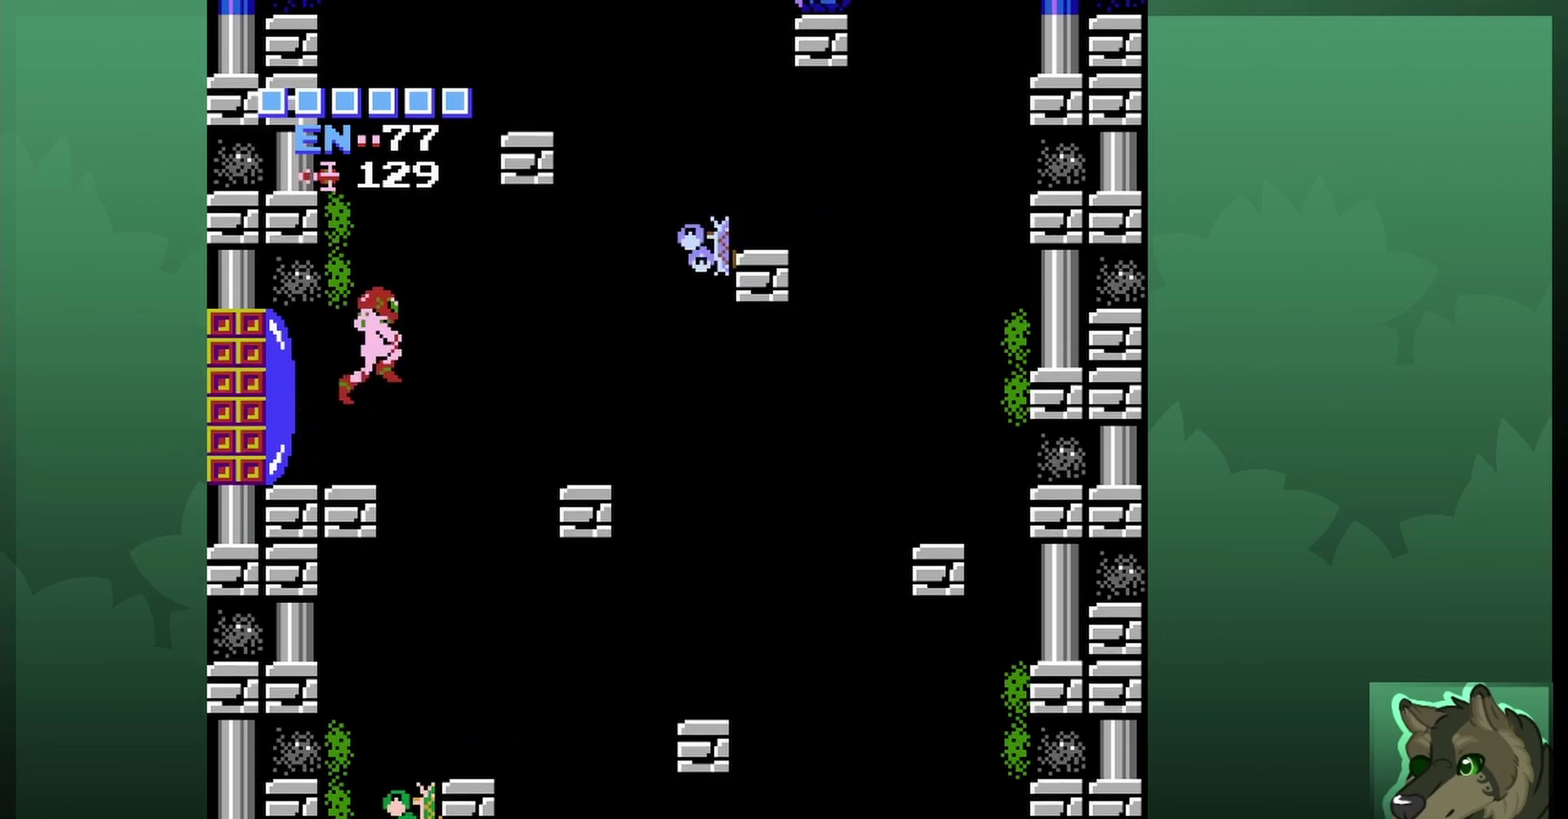
Gameplay with a controller (Nintendo layout); each line is a JSON object with the inputs held at the frame after it (dt_ms = milliseconds from this image to that frame). "events" lists button and stick changes between this image and that frame as [ms after this image, input, new state], when the widget could be followed in between. Not read: L3 R3.
{"dt_ms": 500, "buttons": ["A", "DPAD_RIGHT"], "events": [[67, "DPAD_RIGHT", "down"]]}
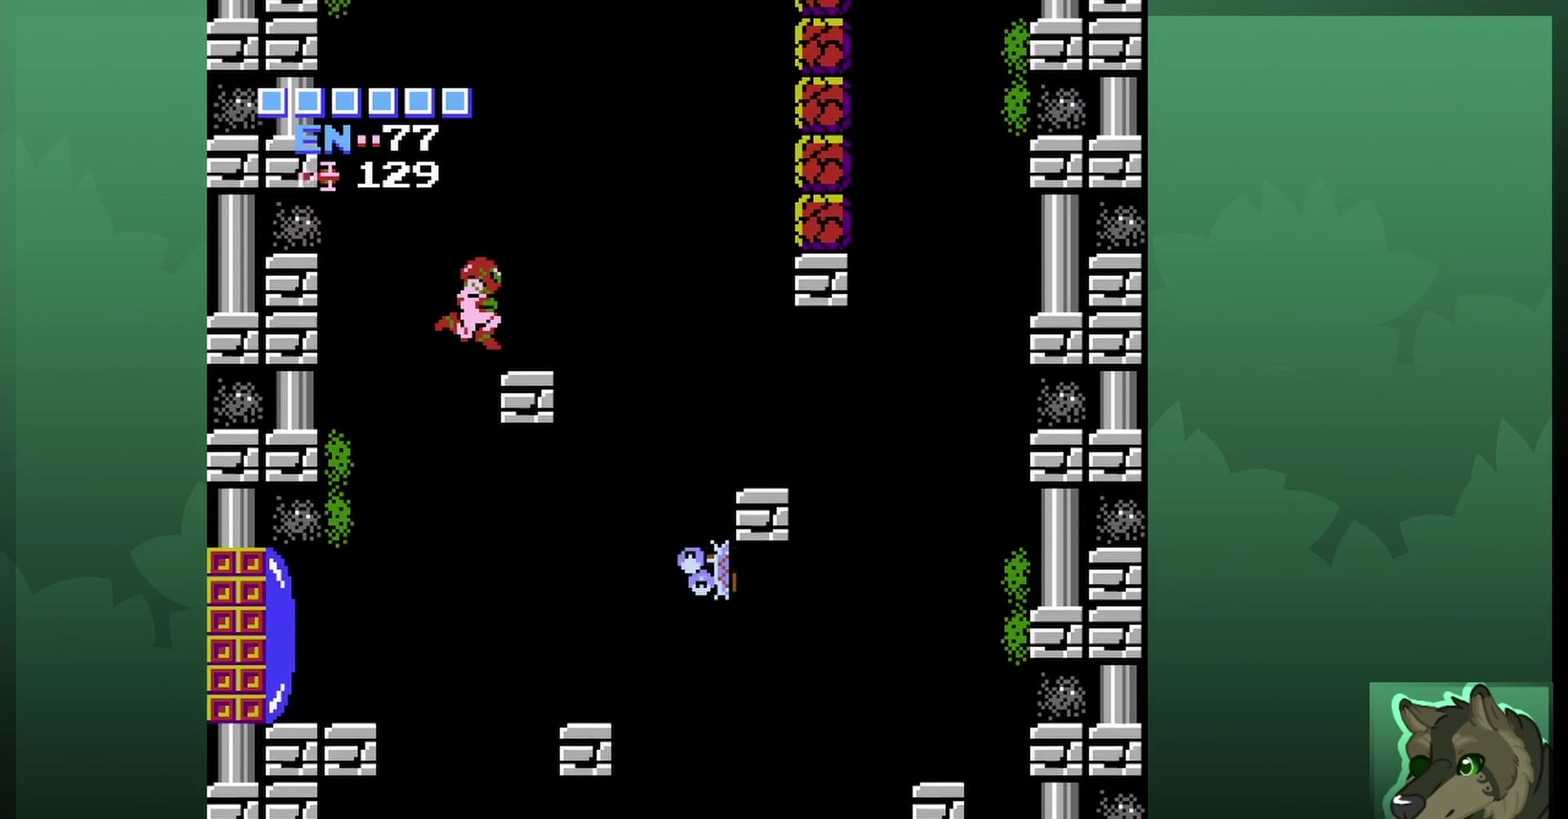
{"dt_ms": 800, "buttons": ["A"], "events": [[100, "DPAD_RIGHT", "up"], [133, "A", "up"], [533, "DPAD_RIGHT", "down"], [600, "A", "down"], [700, "DPAD_RIGHT", "up"]]}
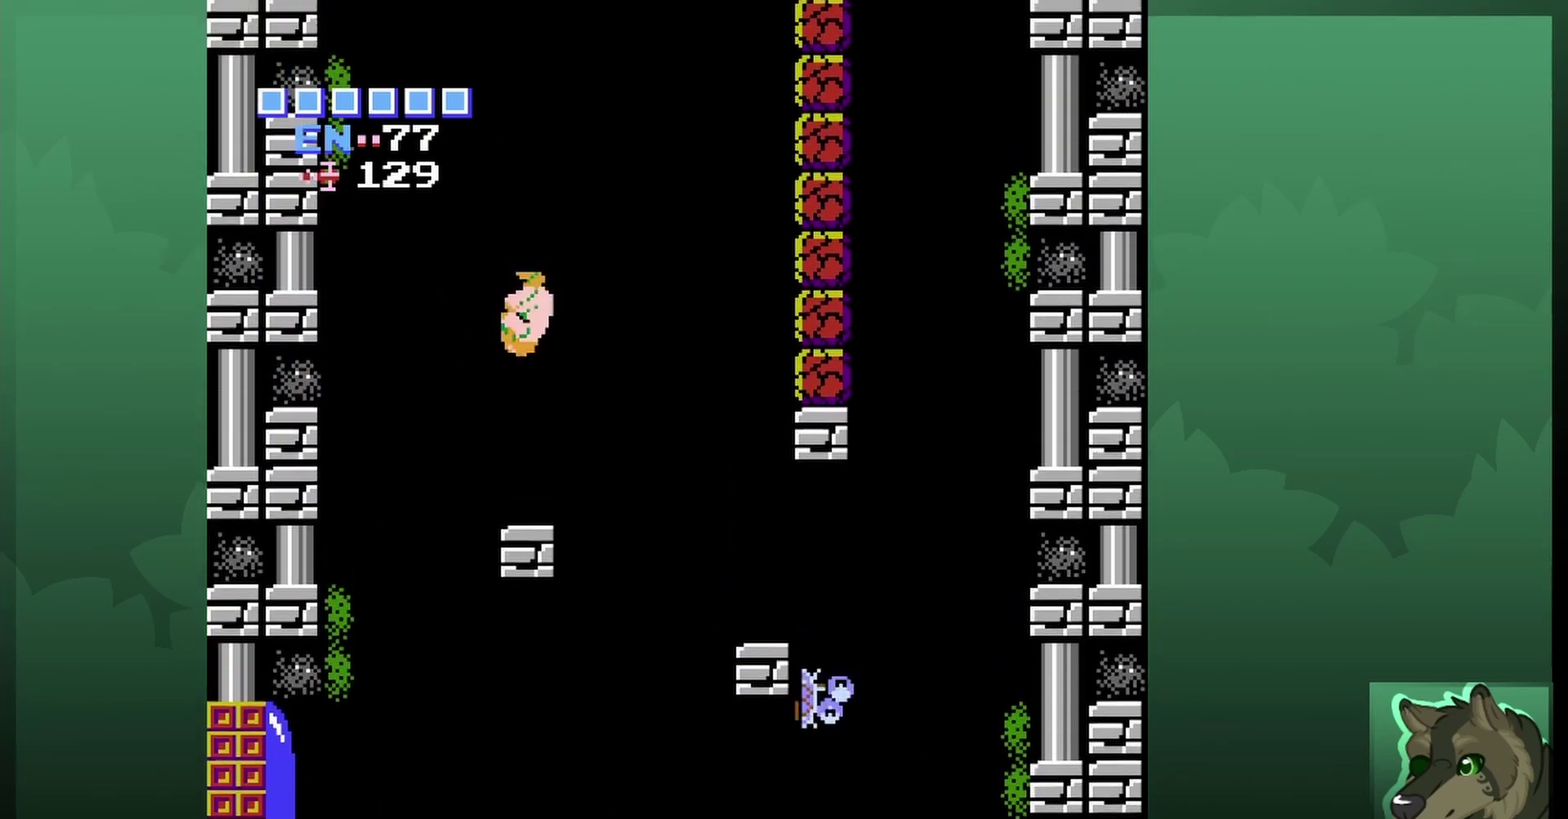
{"dt_ms": 300, "buttons": ["A"], "events": []}
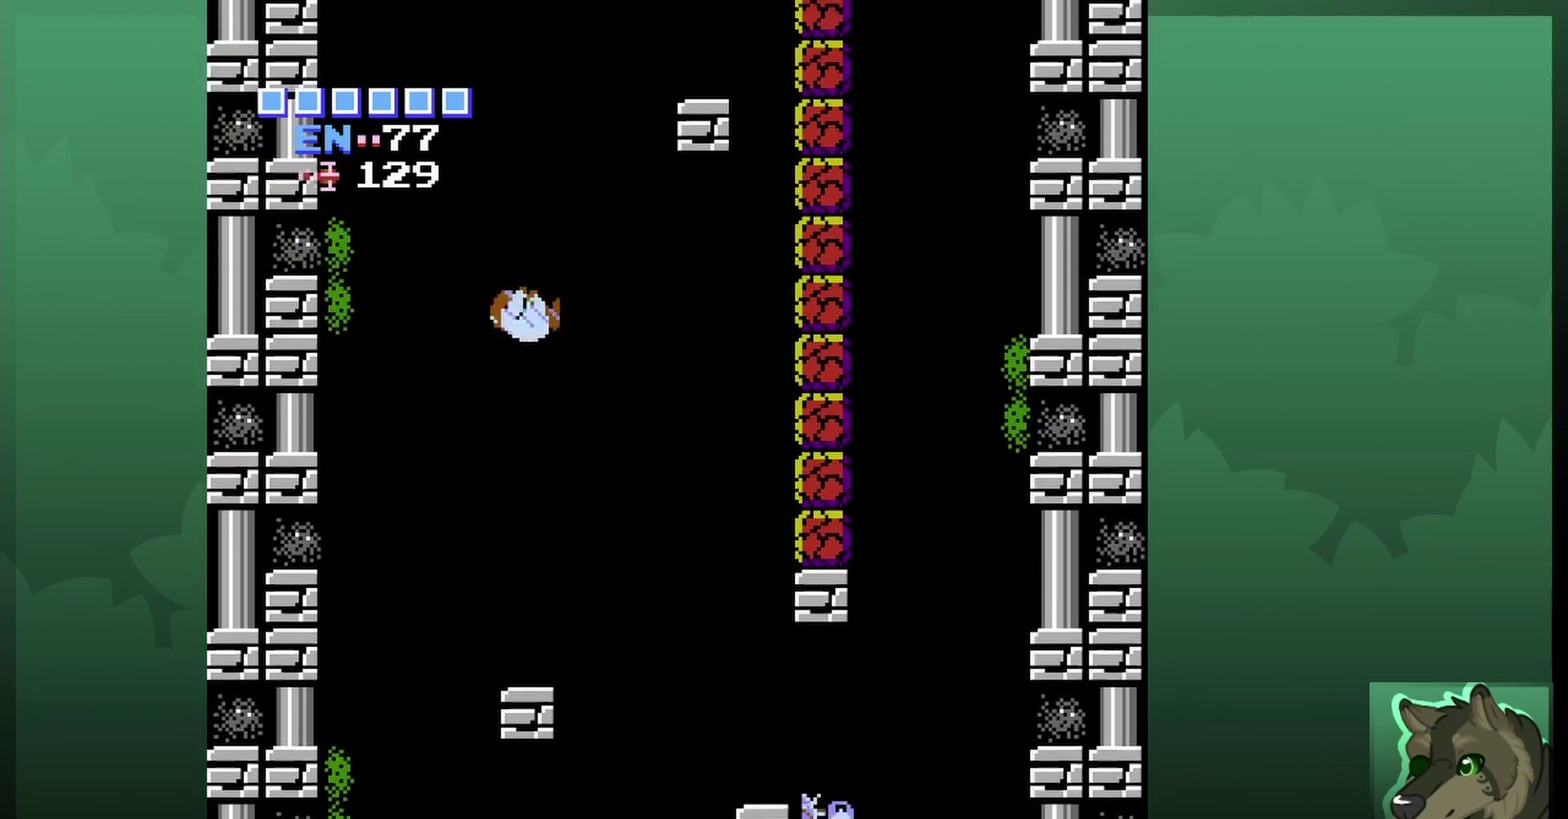
{"dt_ms": 300, "buttons": [], "events": [[267, "A", "up"]]}
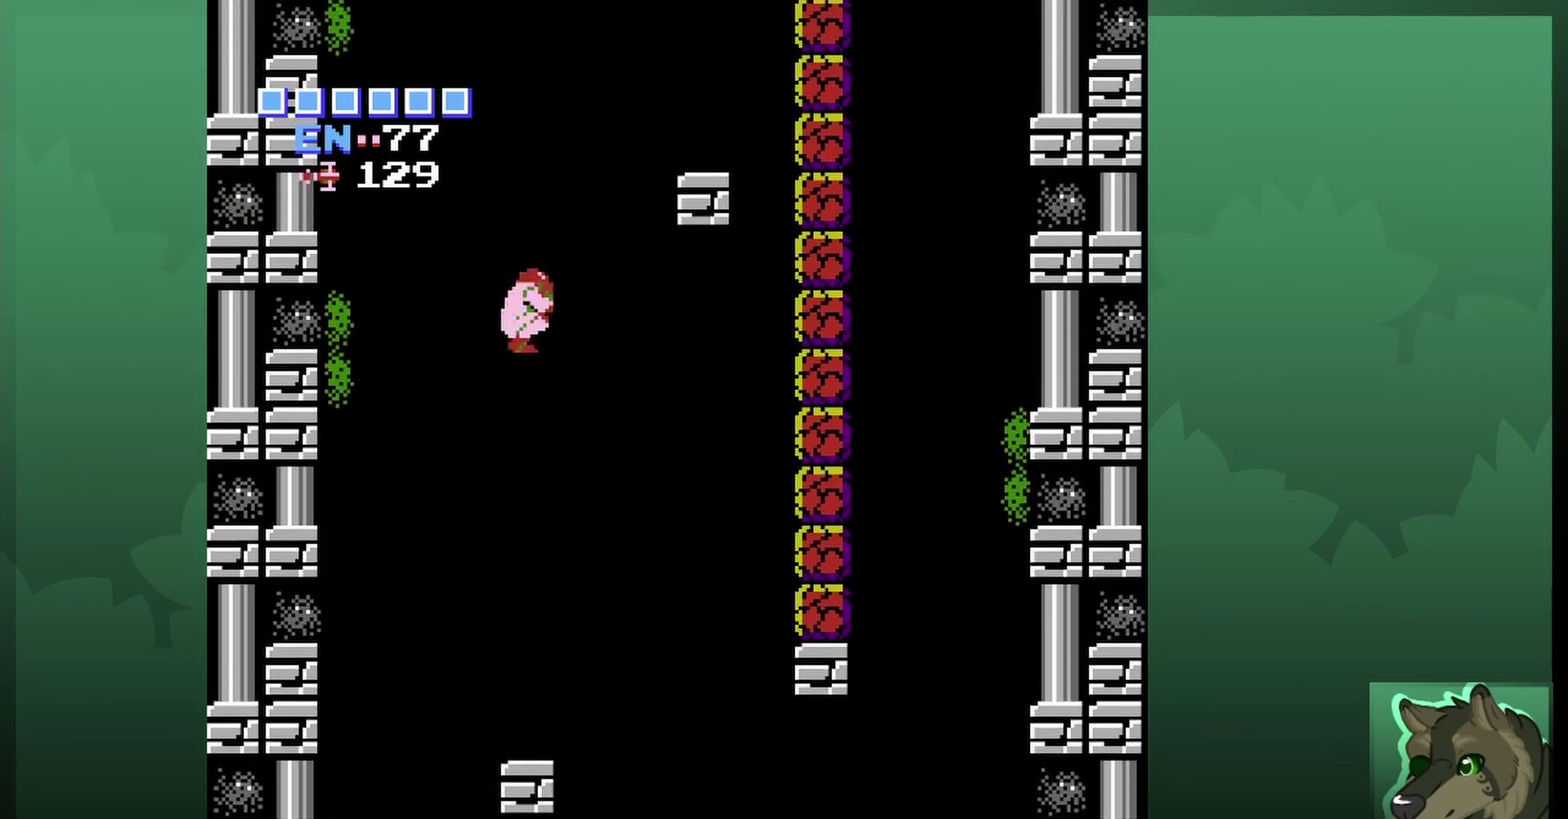
{"dt_ms": 800, "buttons": [], "events": [[33, "A", "down"], [100, "A", "up"], [233, "B", "down"], [333, "B", "up"], [400, "B", "down"], [500, "B", "up"]]}
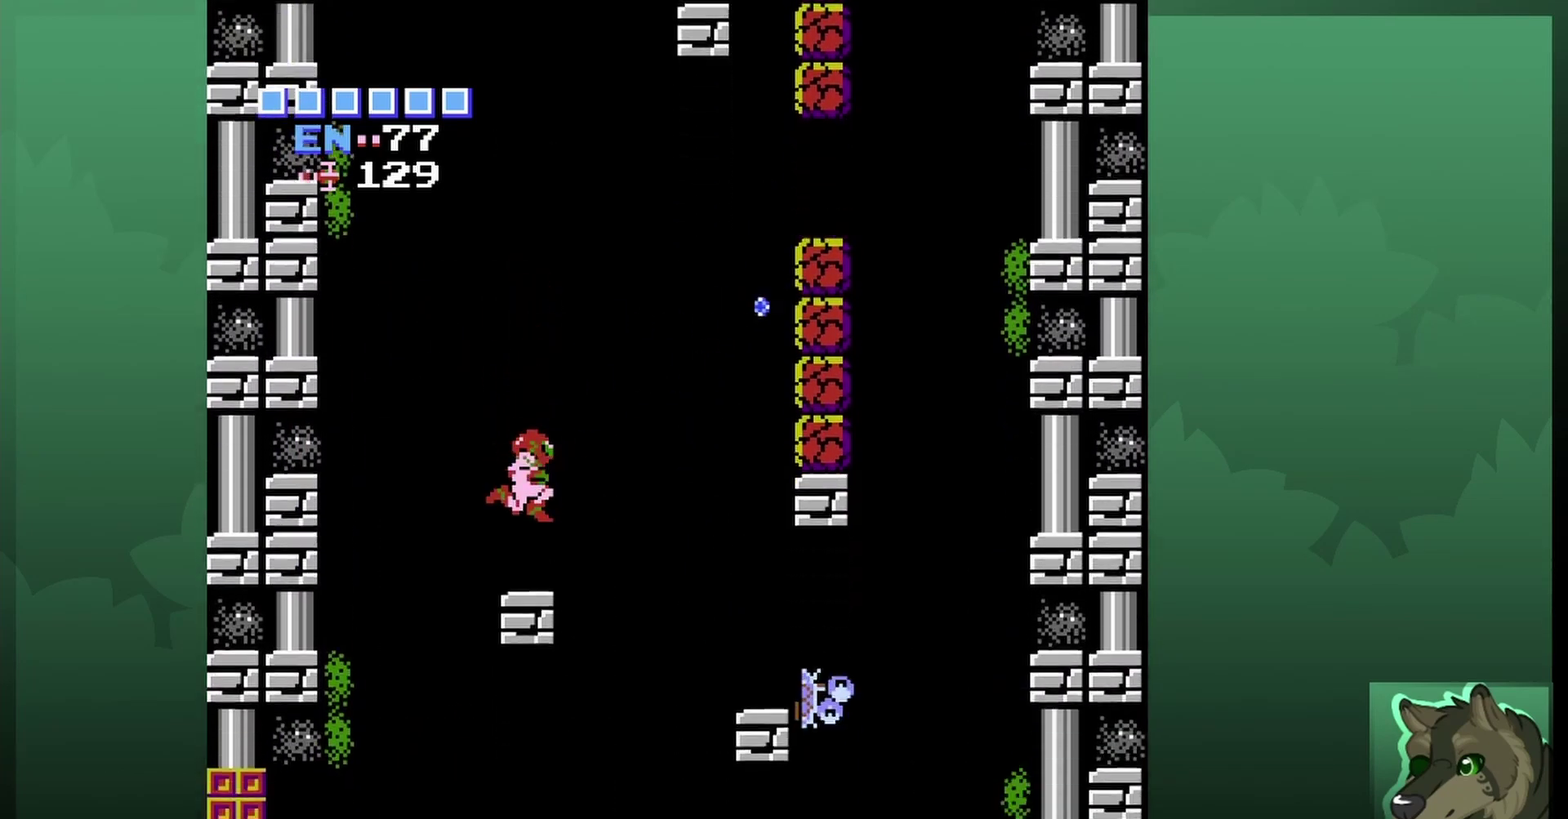
{"dt_ms": 400, "buttons": ["A", "DPAD_RIGHT"], "events": [[367, "A", "down"], [367, "DPAD_RIGHT", "down"]]}
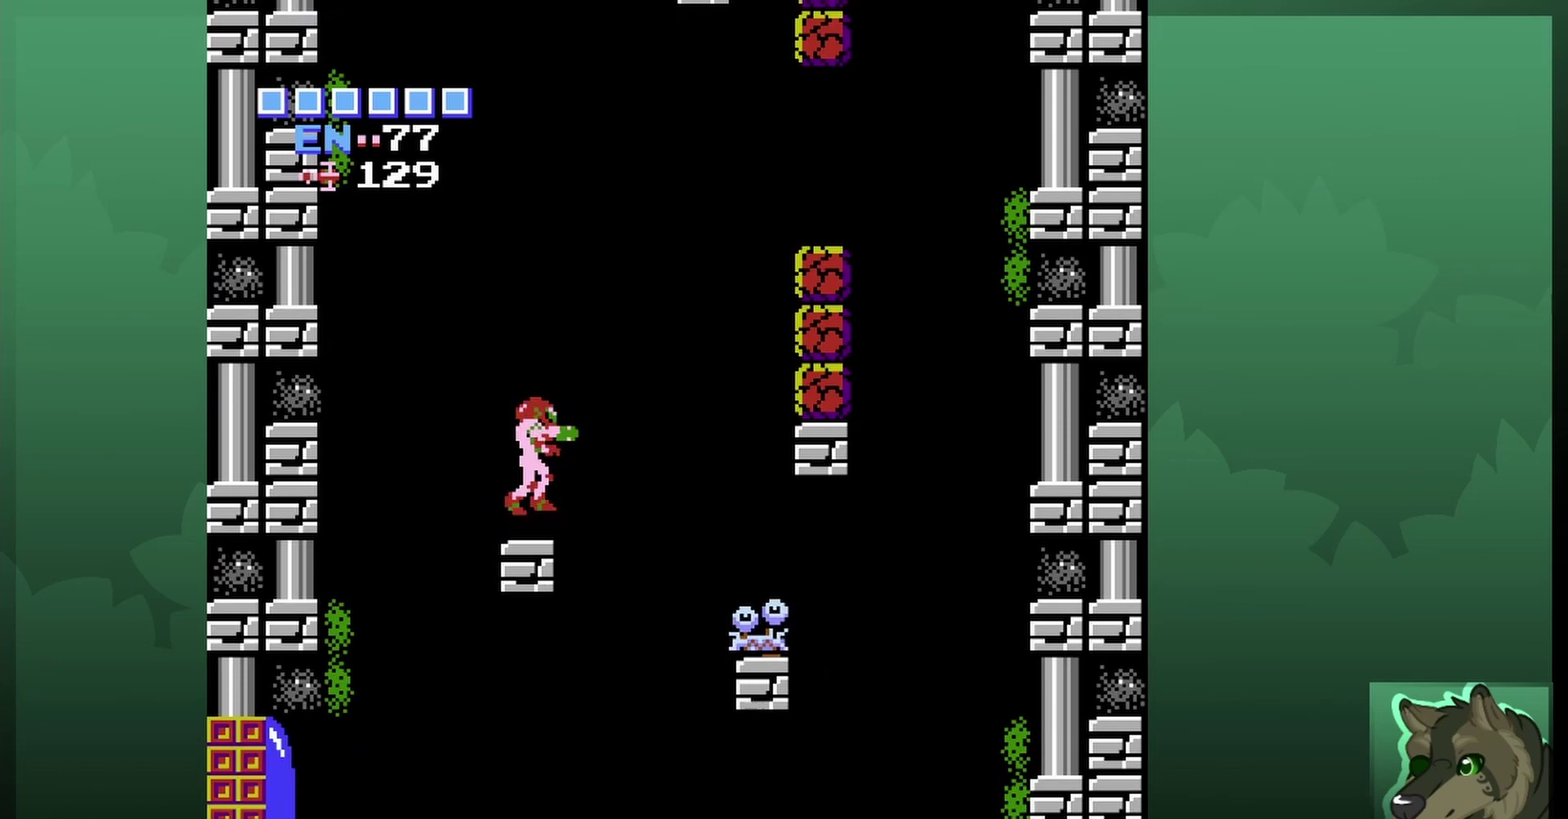
{"dt_ms": 400, "buttons": ["A", "DPAD_RIGHT"], "events": []}
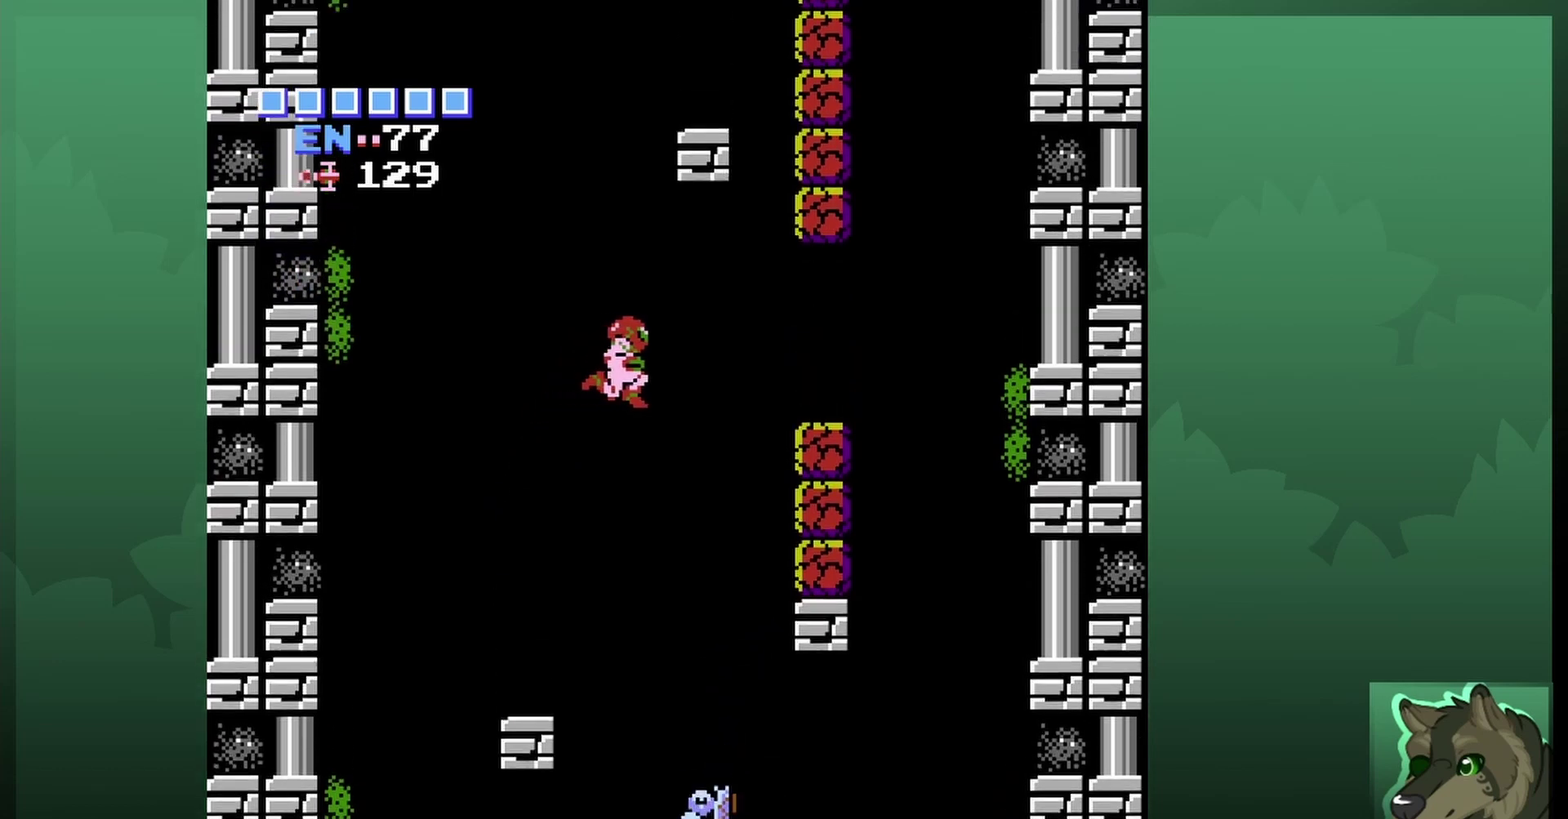
{"dt_ms": 500, "buttons": ["A", "DPAD_RIGHT"], "events": []}
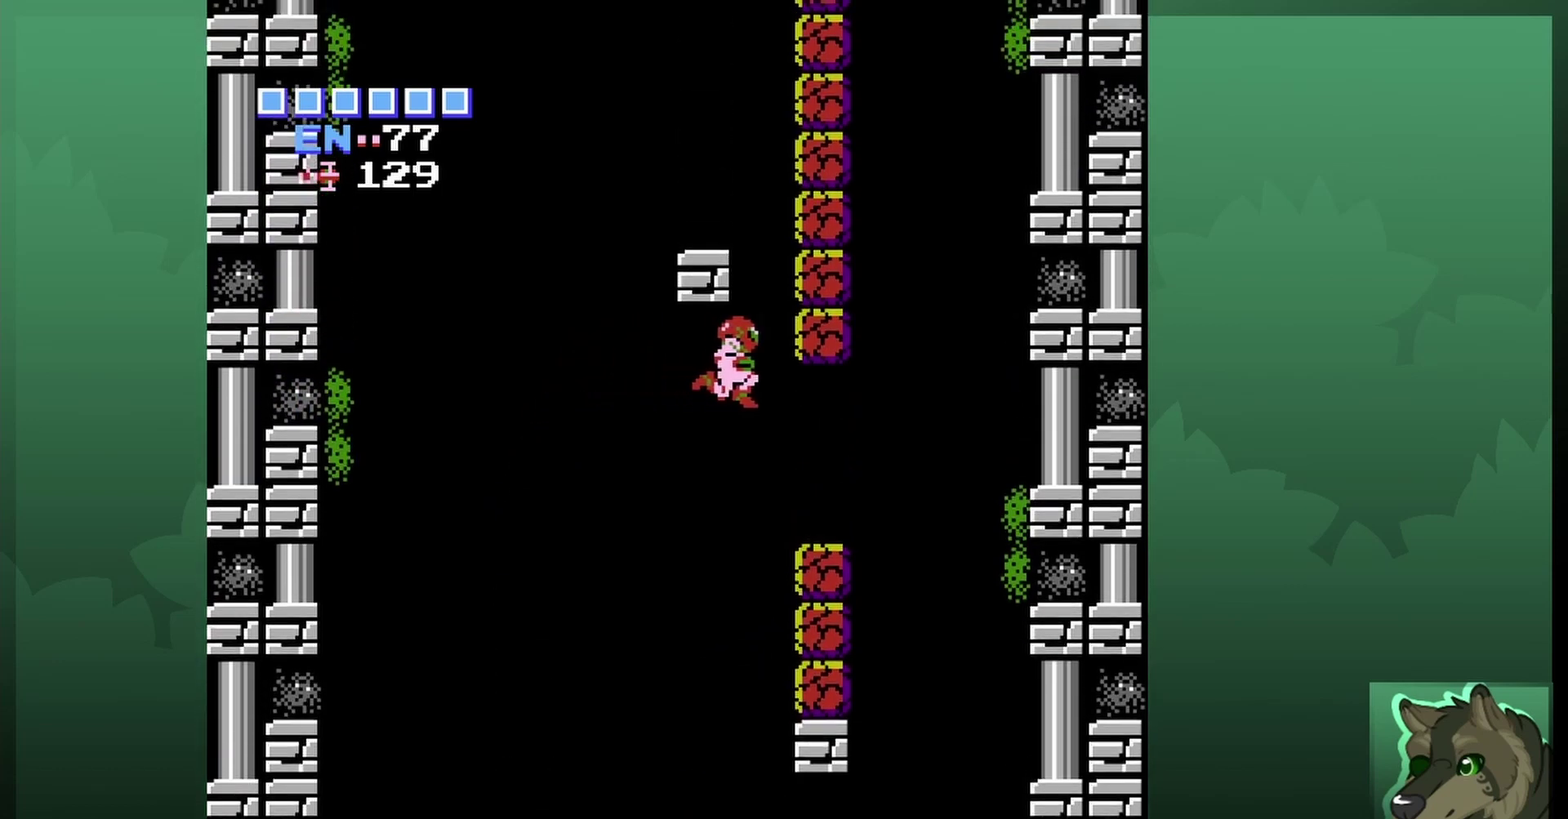
{"dt_ms": 800, "buttons": ["DPAD_UP"], "events": [[100, "A", "up"], [467, "DPAD_UP", "down"], [533, "DPAD_UP", "up"], [600, "DPAD_RIGHT", "up"], [667, "B", "down"], [767, "B", "up"], [767, "DPAD_UP", "down"]]}
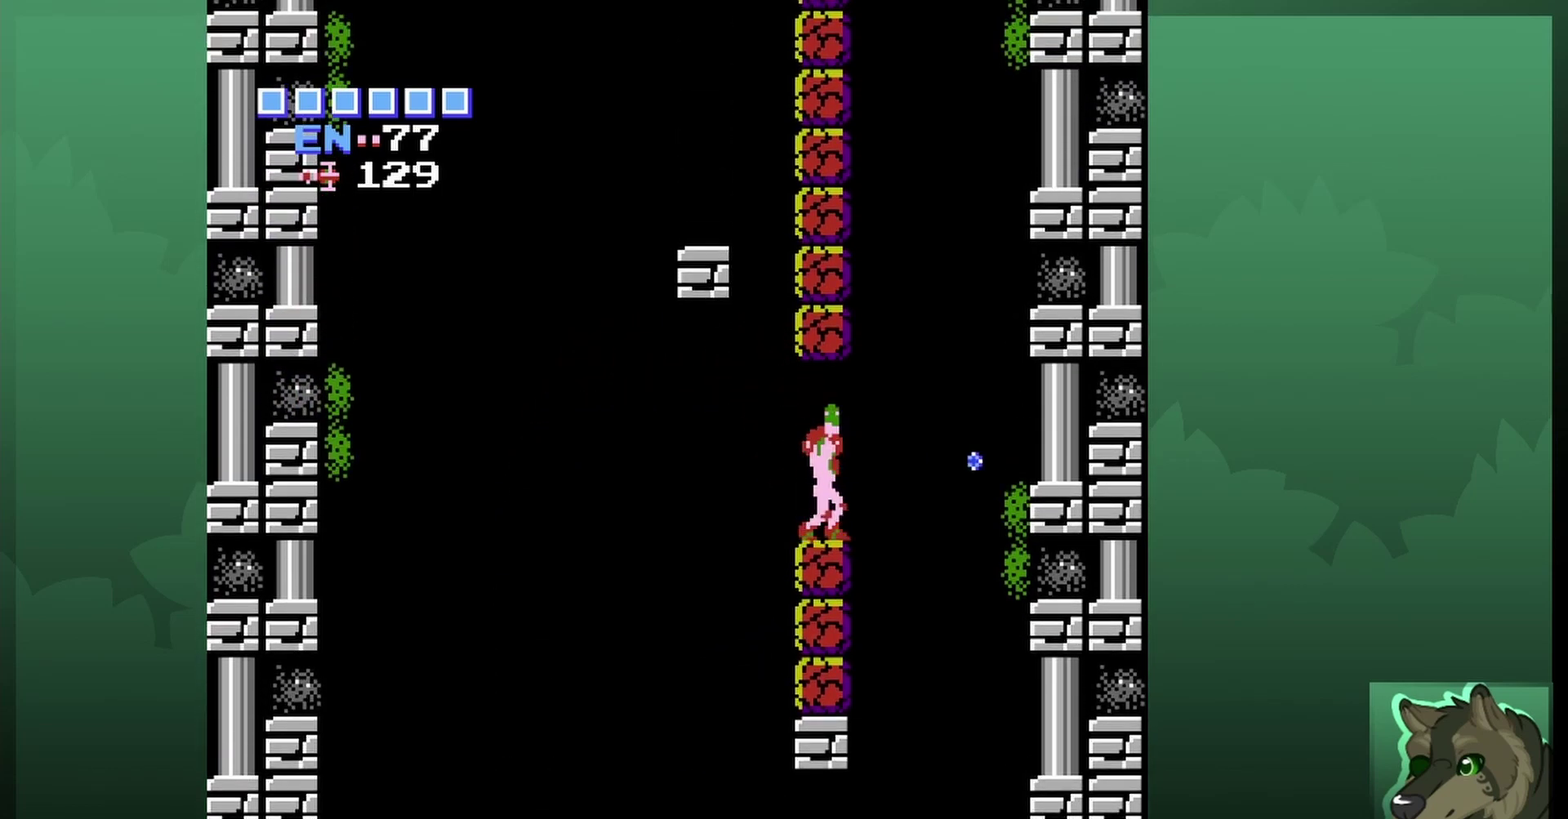
{"dt_ms": 300, "buttons": ["DPAD_UP"], "events": [[67, "B", "down"], [133, "B", "up"], [233, "B", "down"], [300, "B", "up"]]}
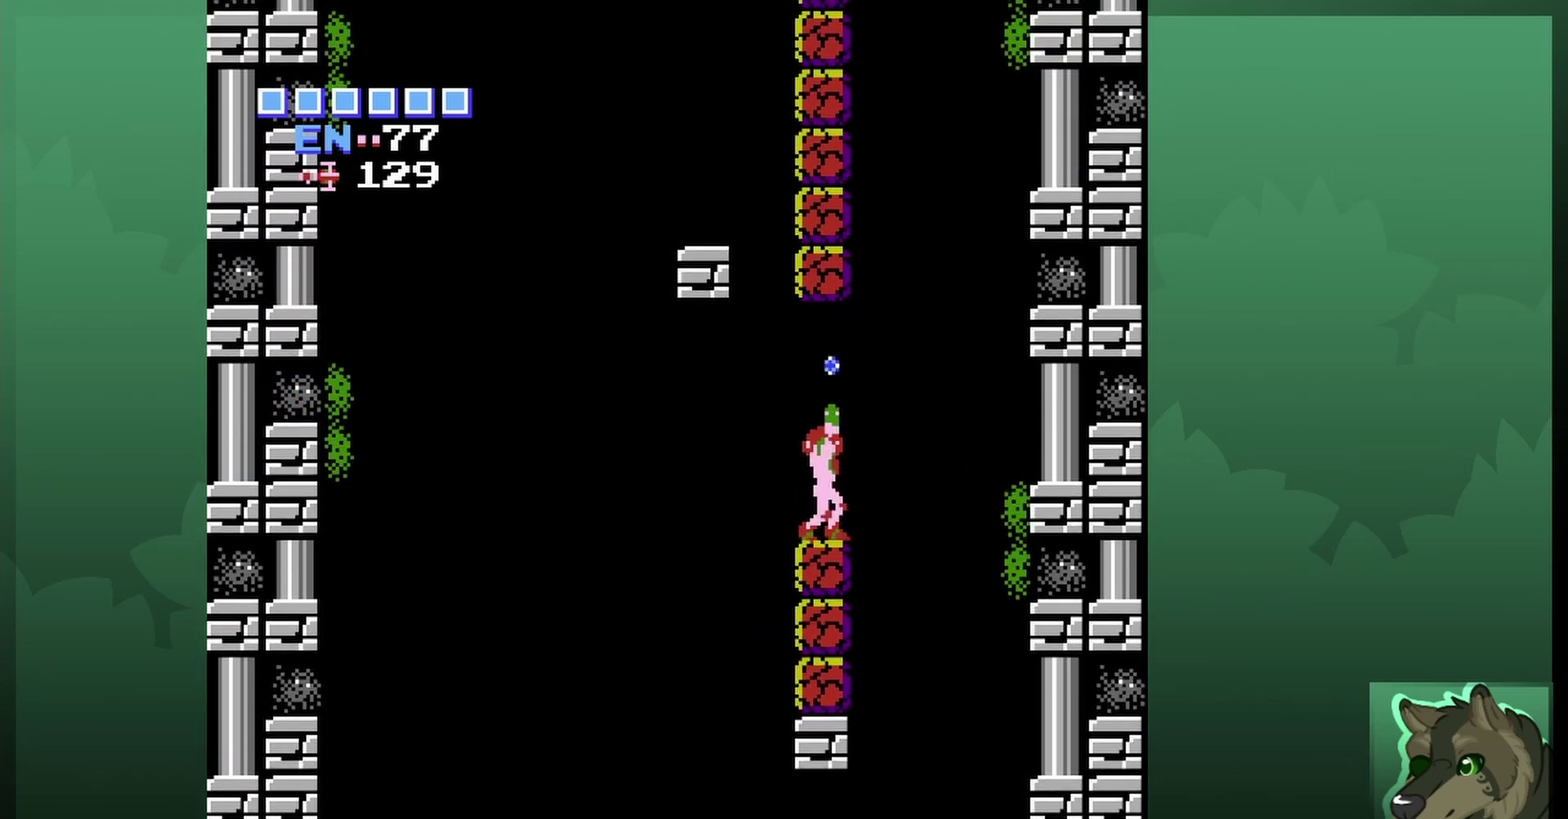
{"dt_ms": 500, "buttons": ["B", "DPAD_UP"], "events": [[333, "B", "down"], [400, "B", "up"], [500, "B", "down"]]}
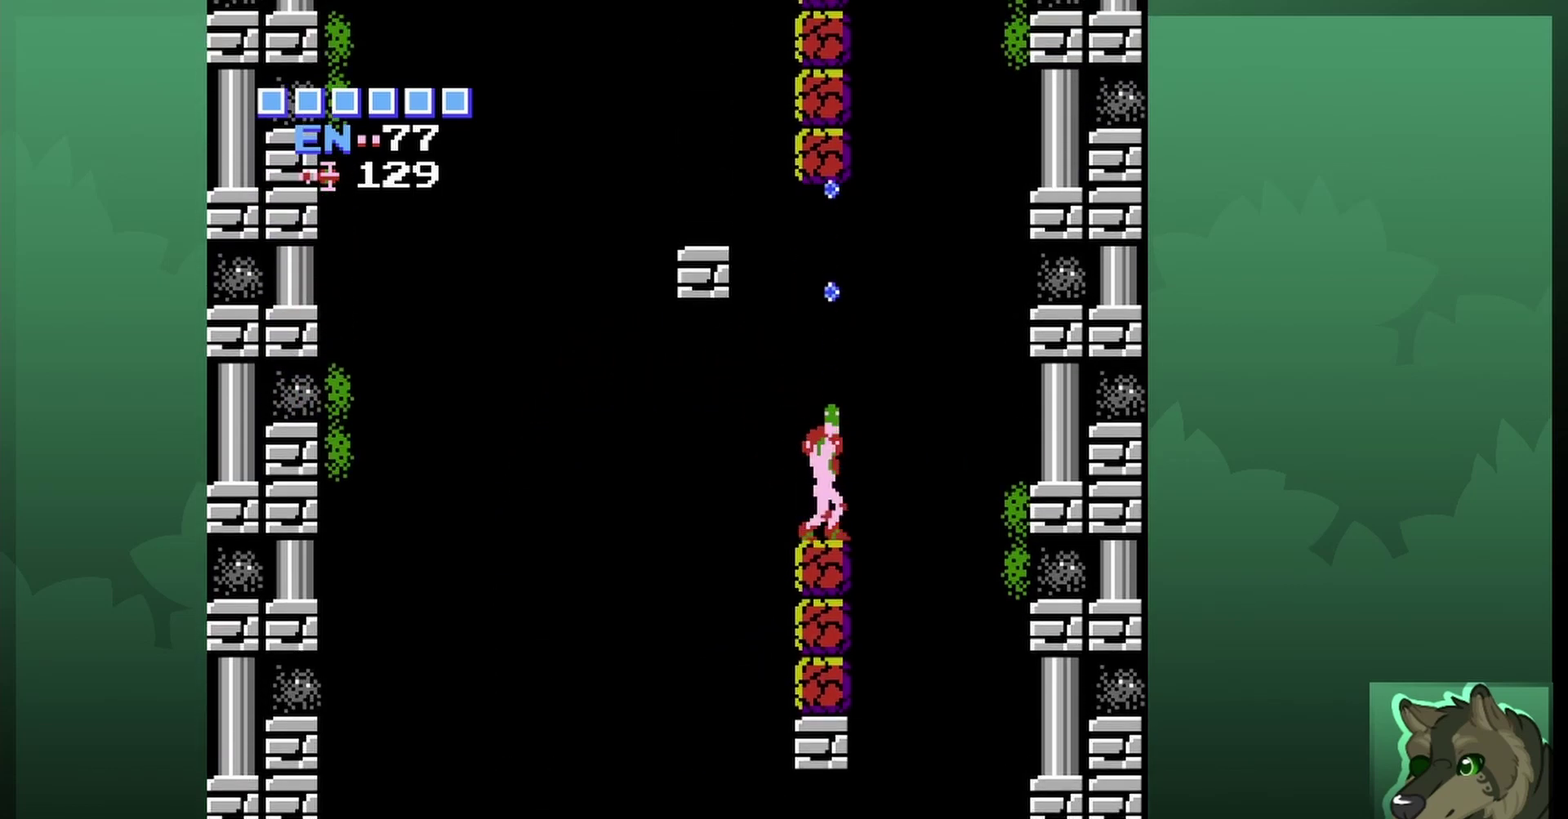
{"dt_ms": 600, "buttons": ["A"], "events": [[67, "B", "up"], [133, "B", "down"], [200, "B", "up"], [400, "DPAD_UP", "up"], [600, "A", "down"]]}
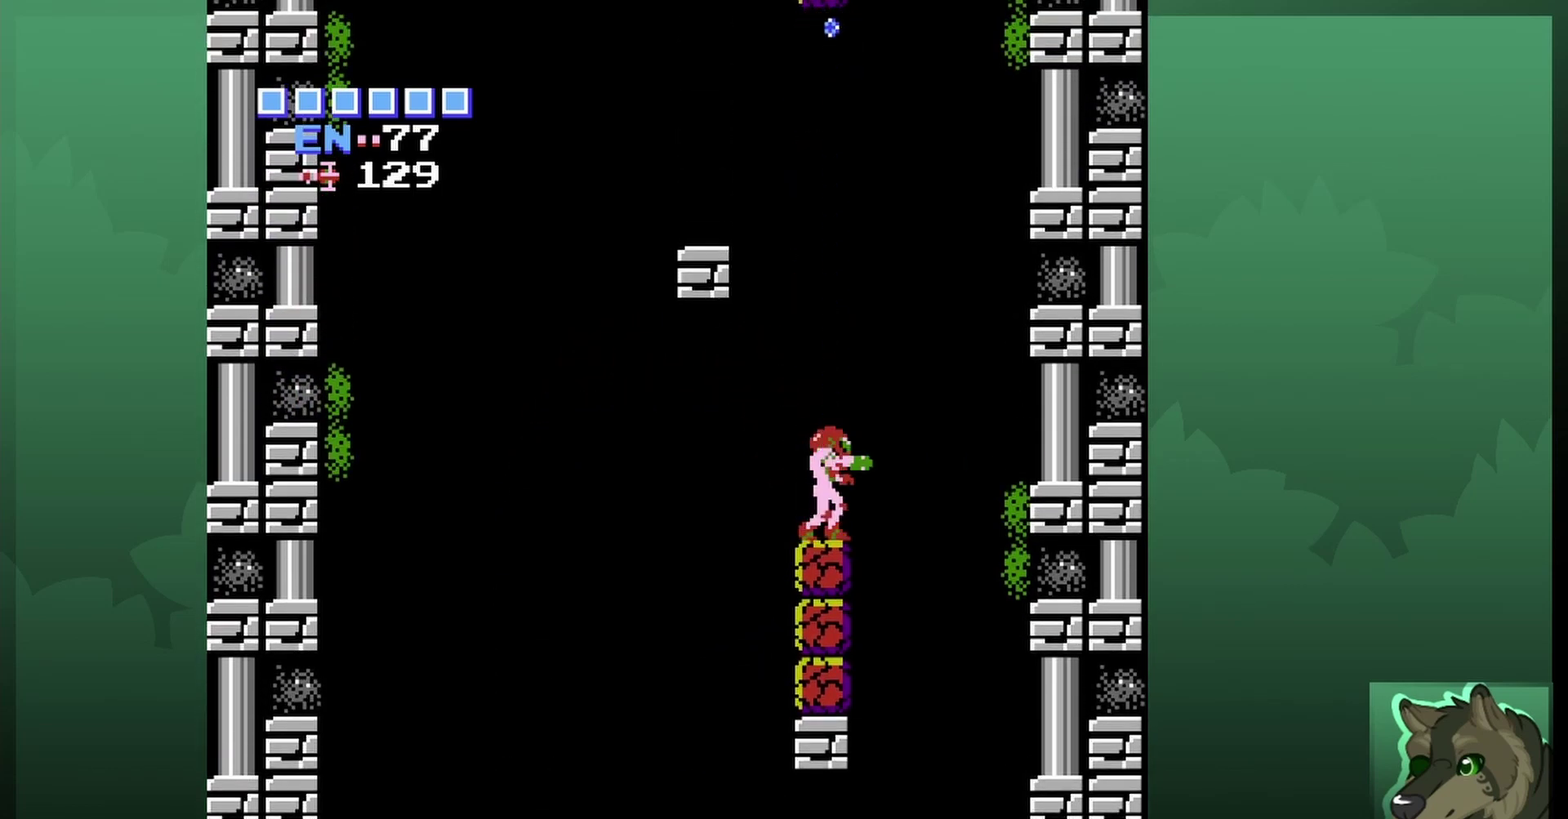
{"dt_ms": 600, "buttons": ["DPAD_LEFT"], "events": [[200, "DPAD_LEFT", "down"], [600, "A", "up"]]}
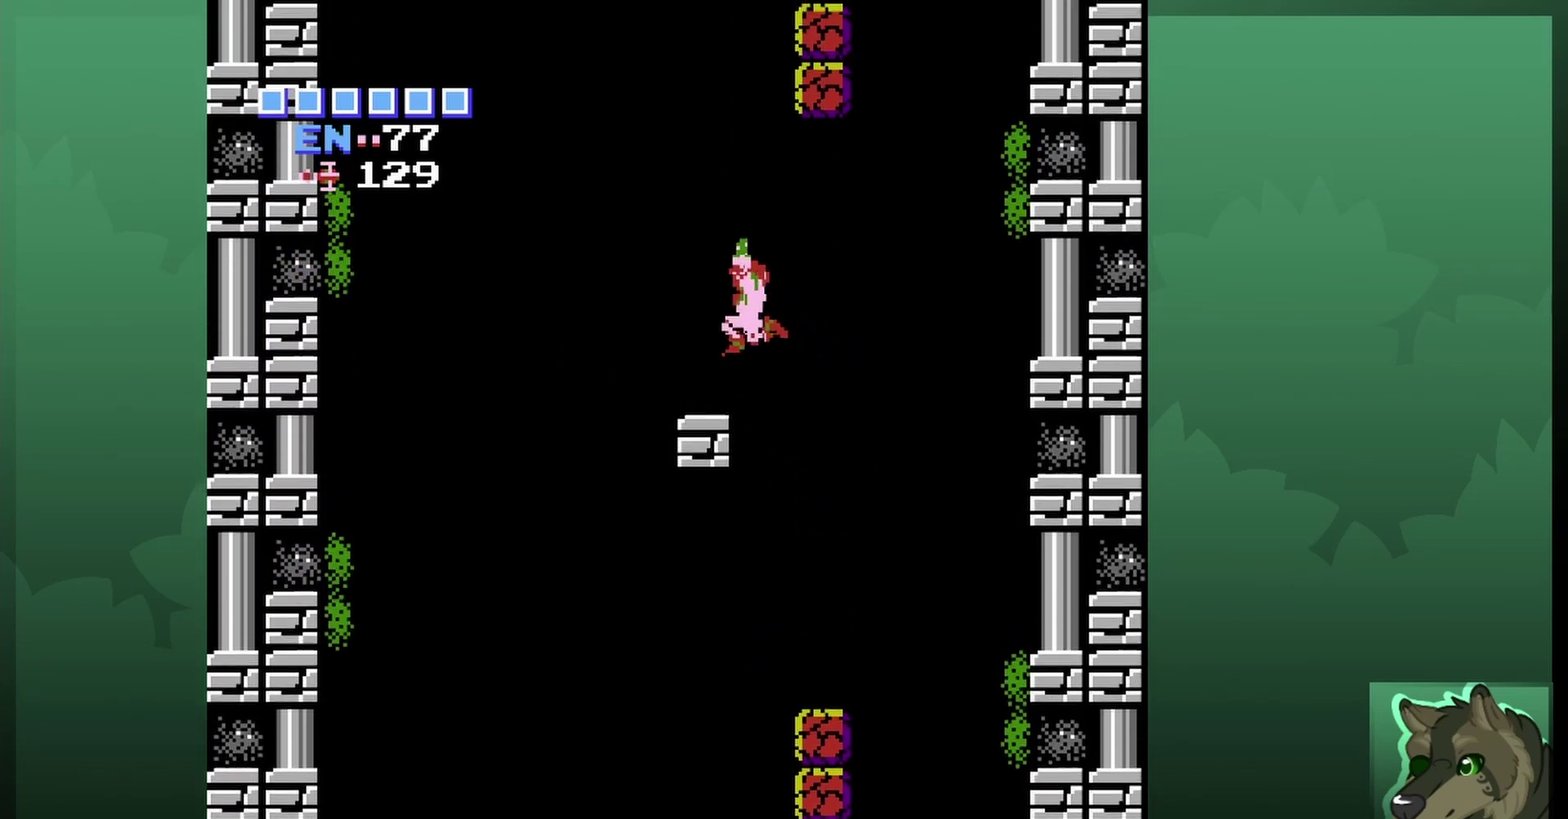
{"dt_ms": 300, "buttons": [], "events": [[167, "DPAD_LEFT", "up"]]}
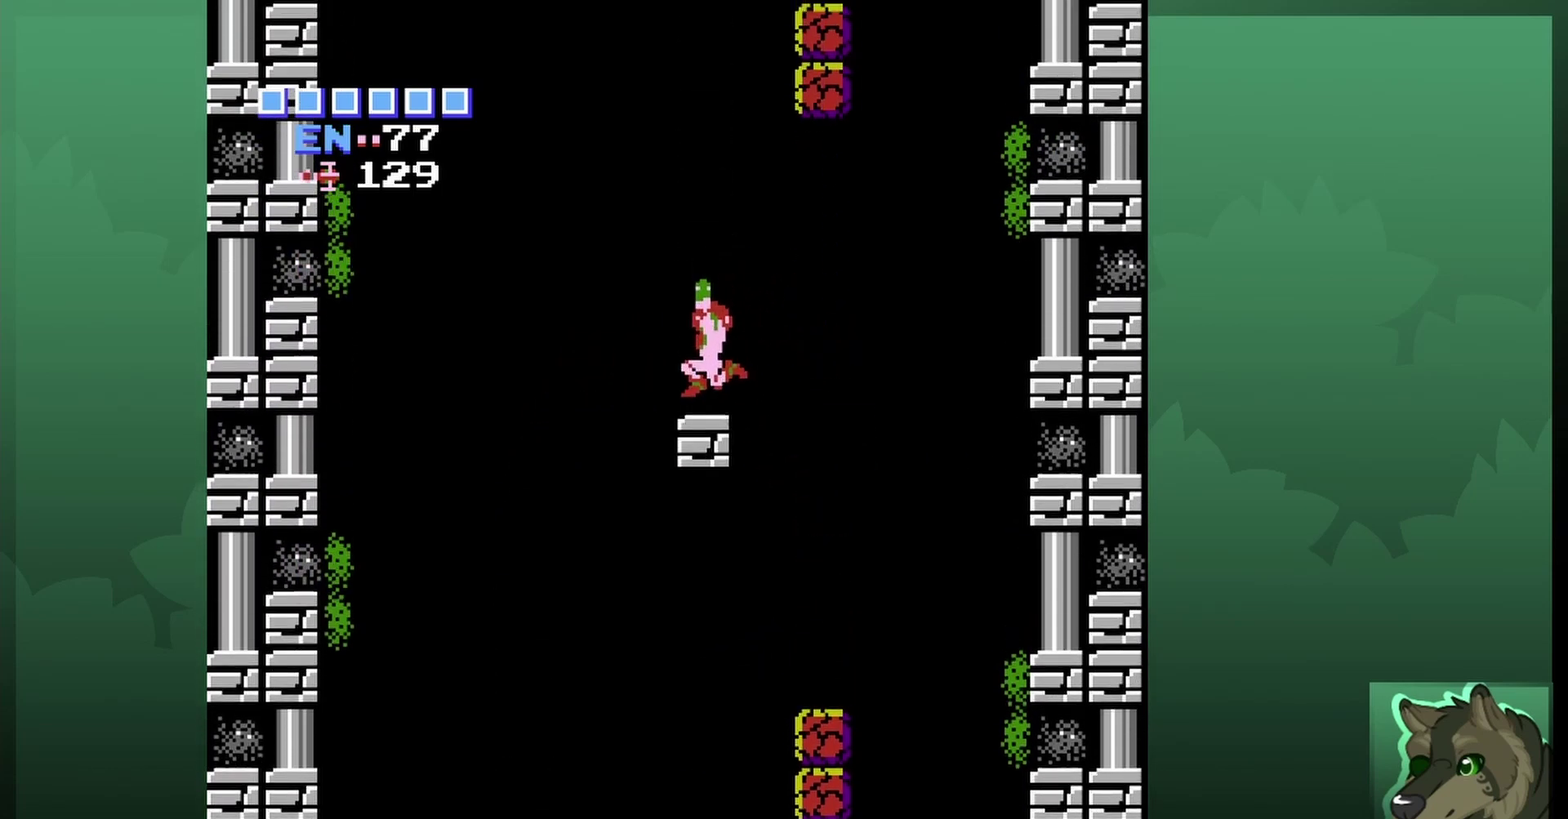
{"dt_ms": 500, "buttons": ["A"], "events": [[67, "DPAD_RIGHT", "down"], [167, "DPAD_RIGHT", "up"], [400, "A", "down"]]}
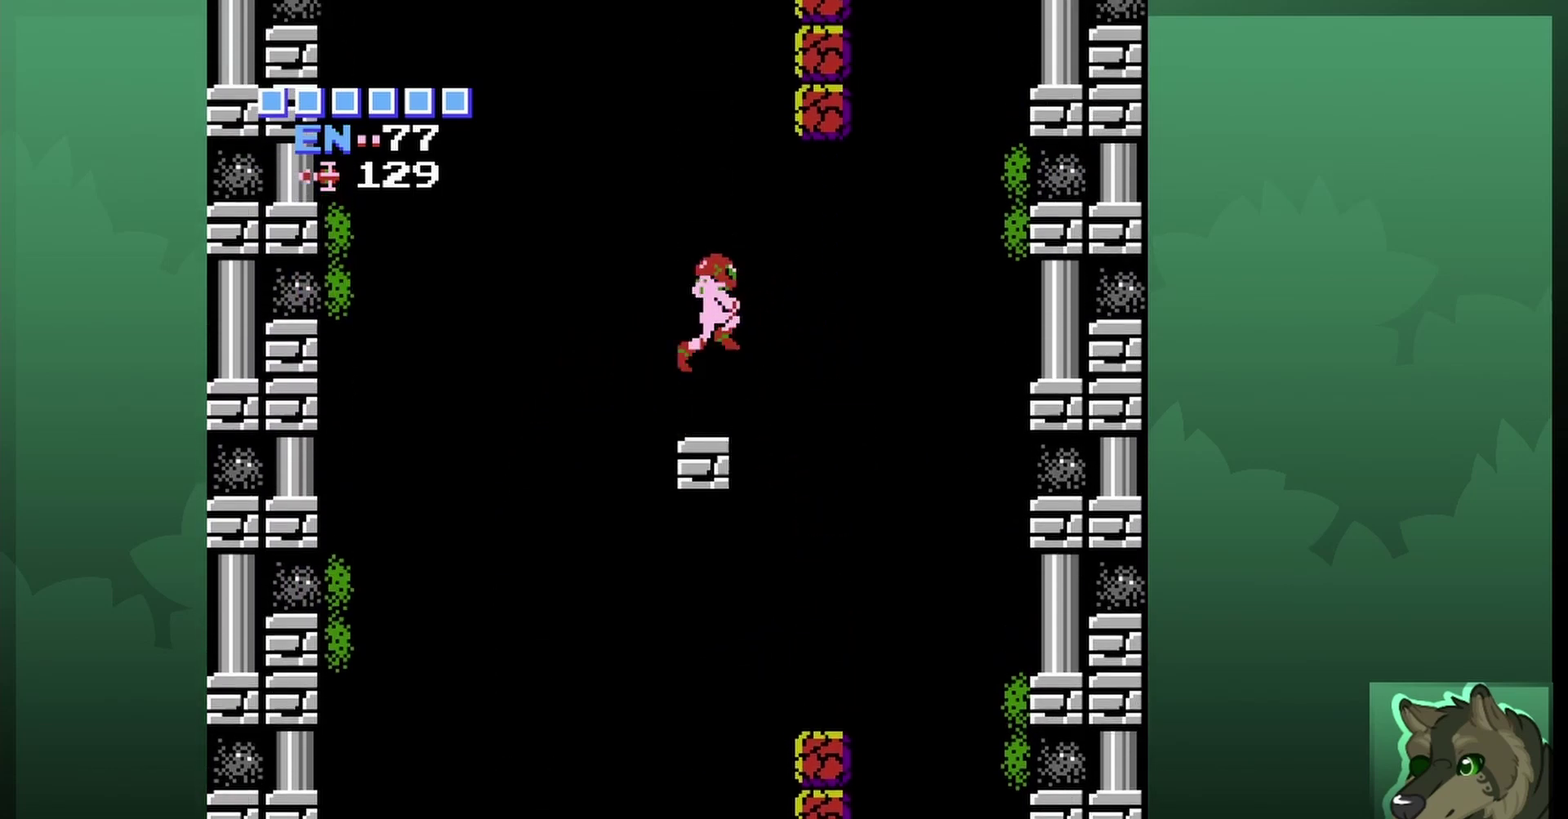
{"dt_ms": 500, "buttons": ["A"], "events": []}
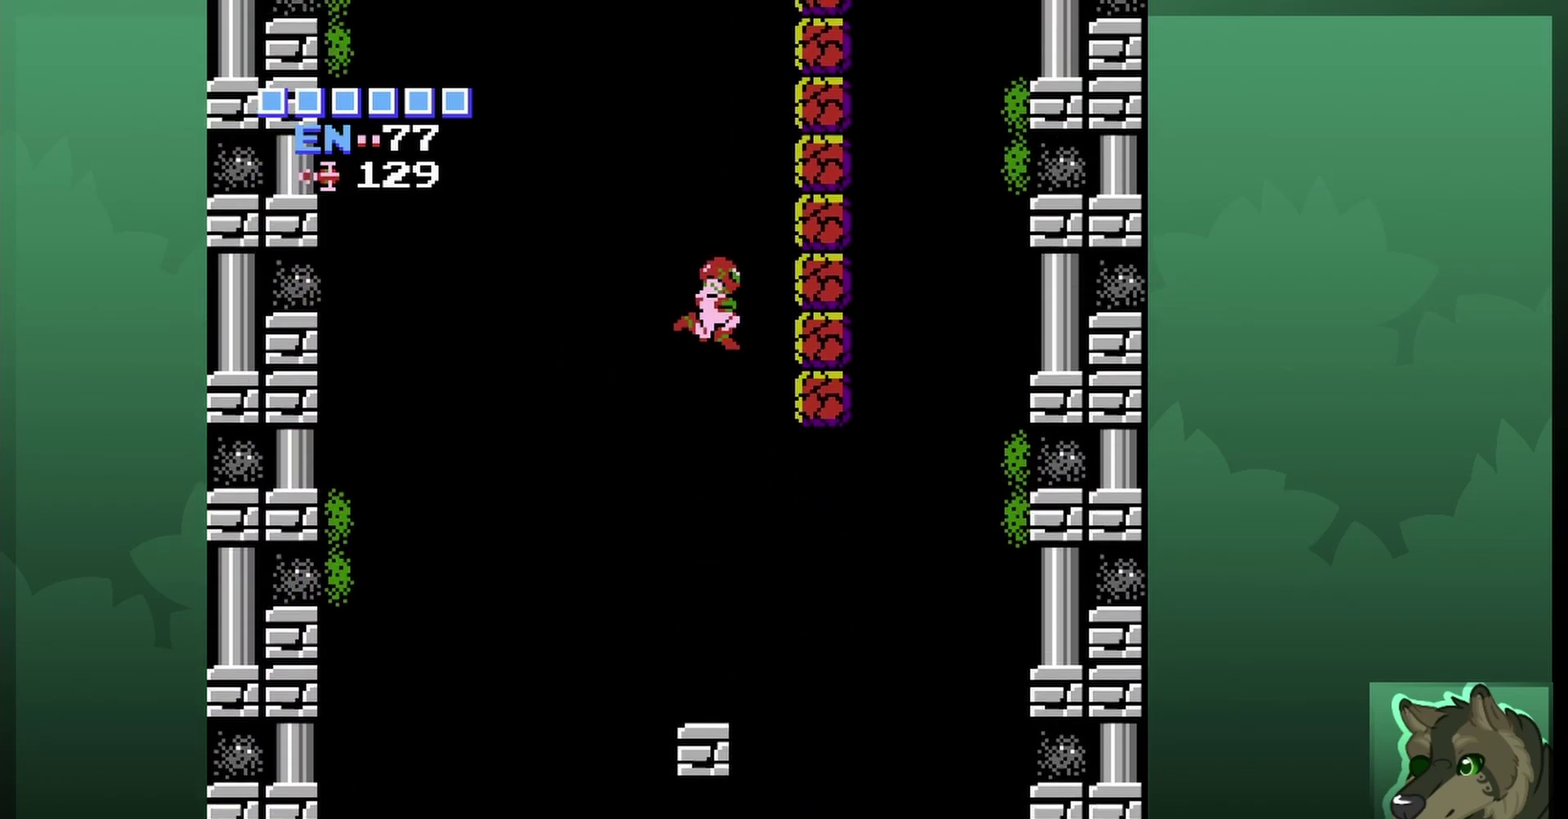
{"dt_ms": 700, "buttons": [], "events": [[67, "A", "up"], [167, "B", "down"], [267, "B", "up"], [333, "B", "down"], [400, "B", "up"]]}
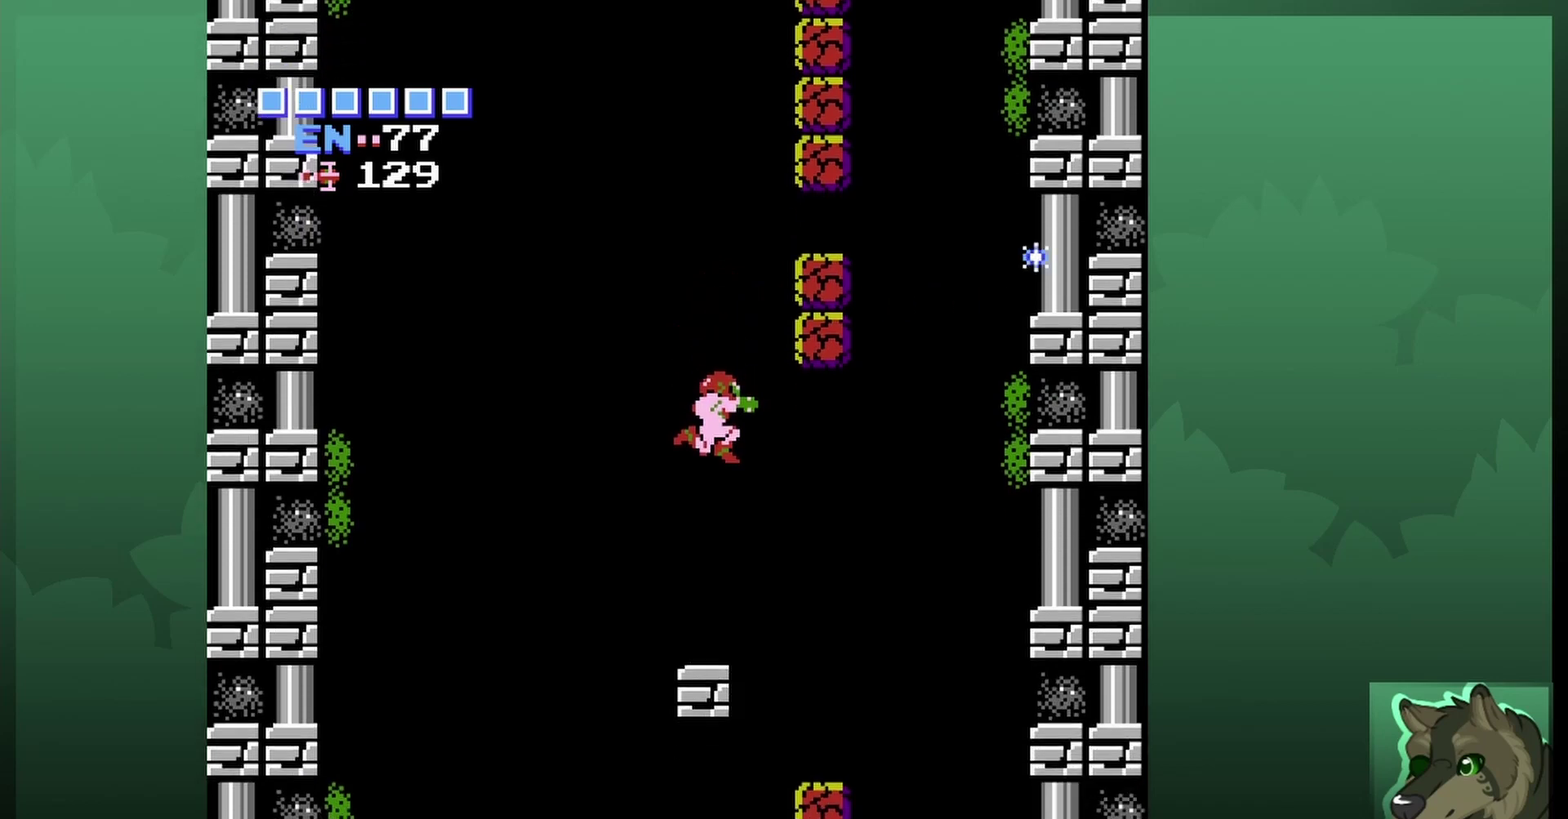
{"dt_ms": 300, "buttons": [], "events": []}
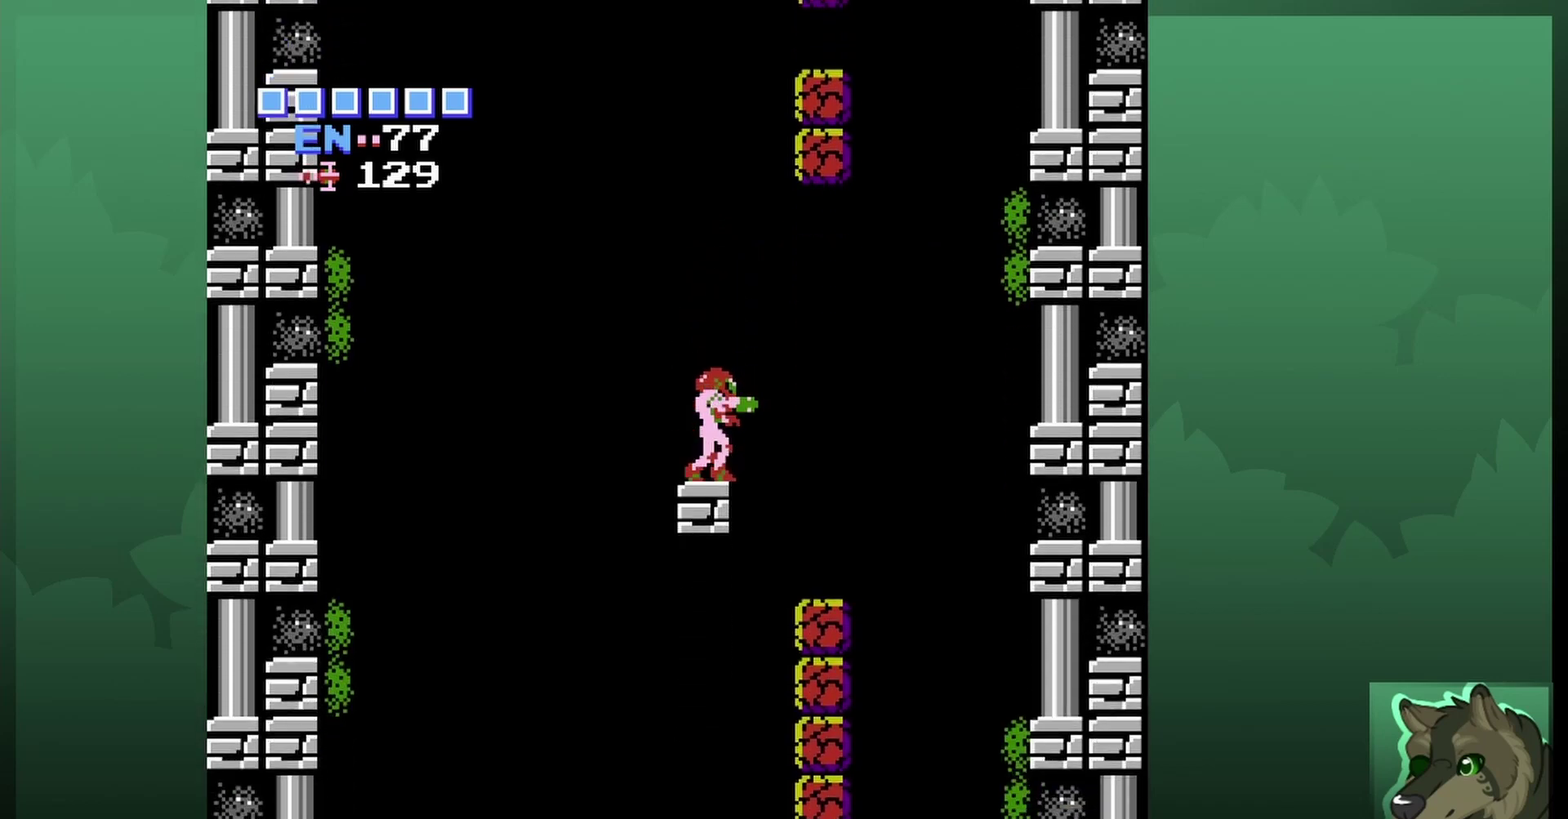
{"dt_ms": 300, "buttons": ["A"], "events": [[133, "A", "down"]]}
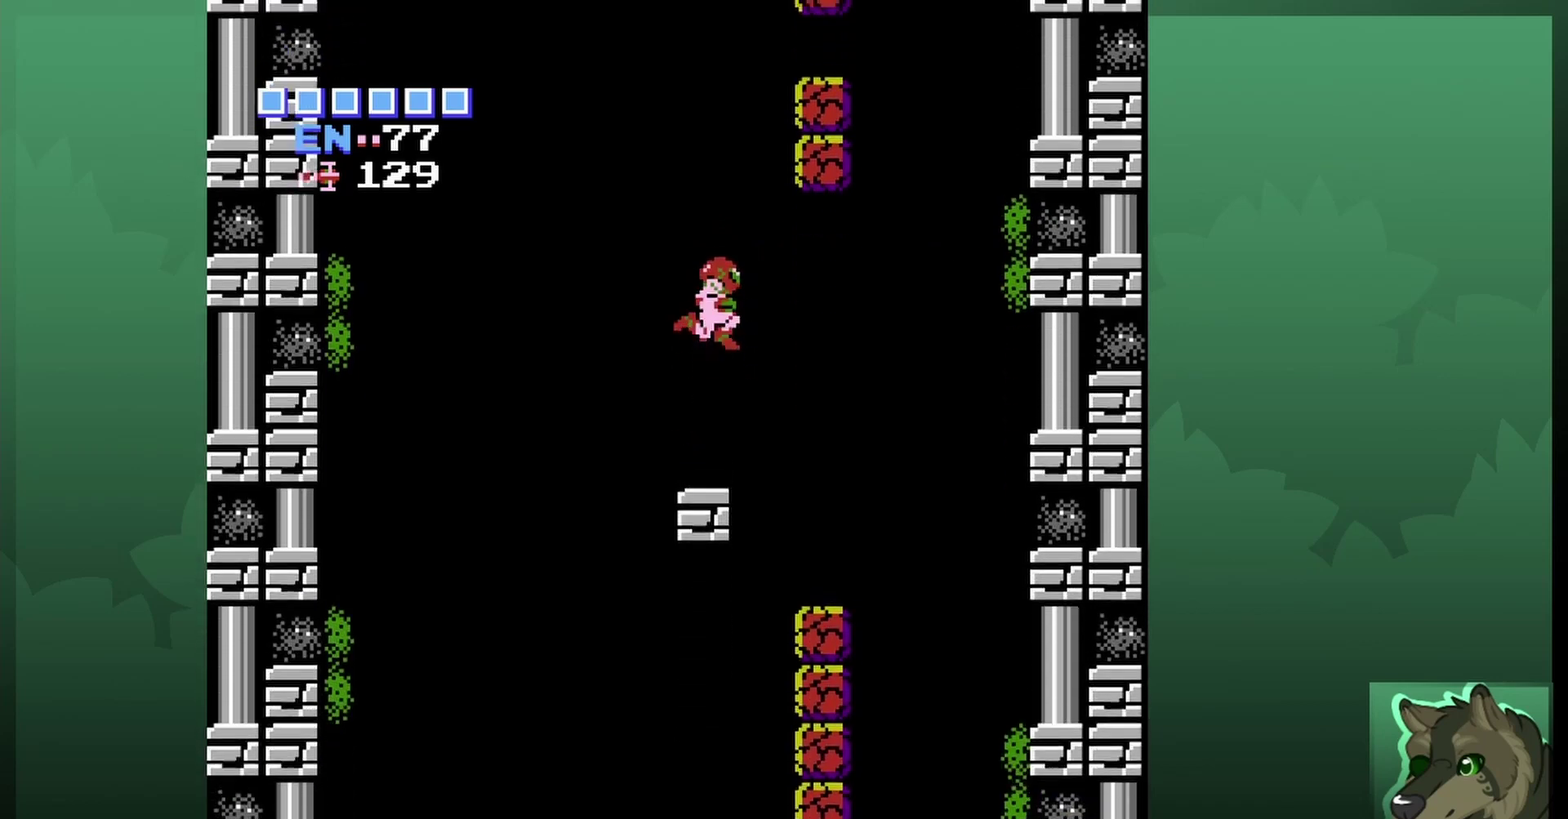
{"dt_ms": 700, "buttons": [], "events": [[367, "A", "up"], [567, "B", "down"], [667, "B", "up"]]}
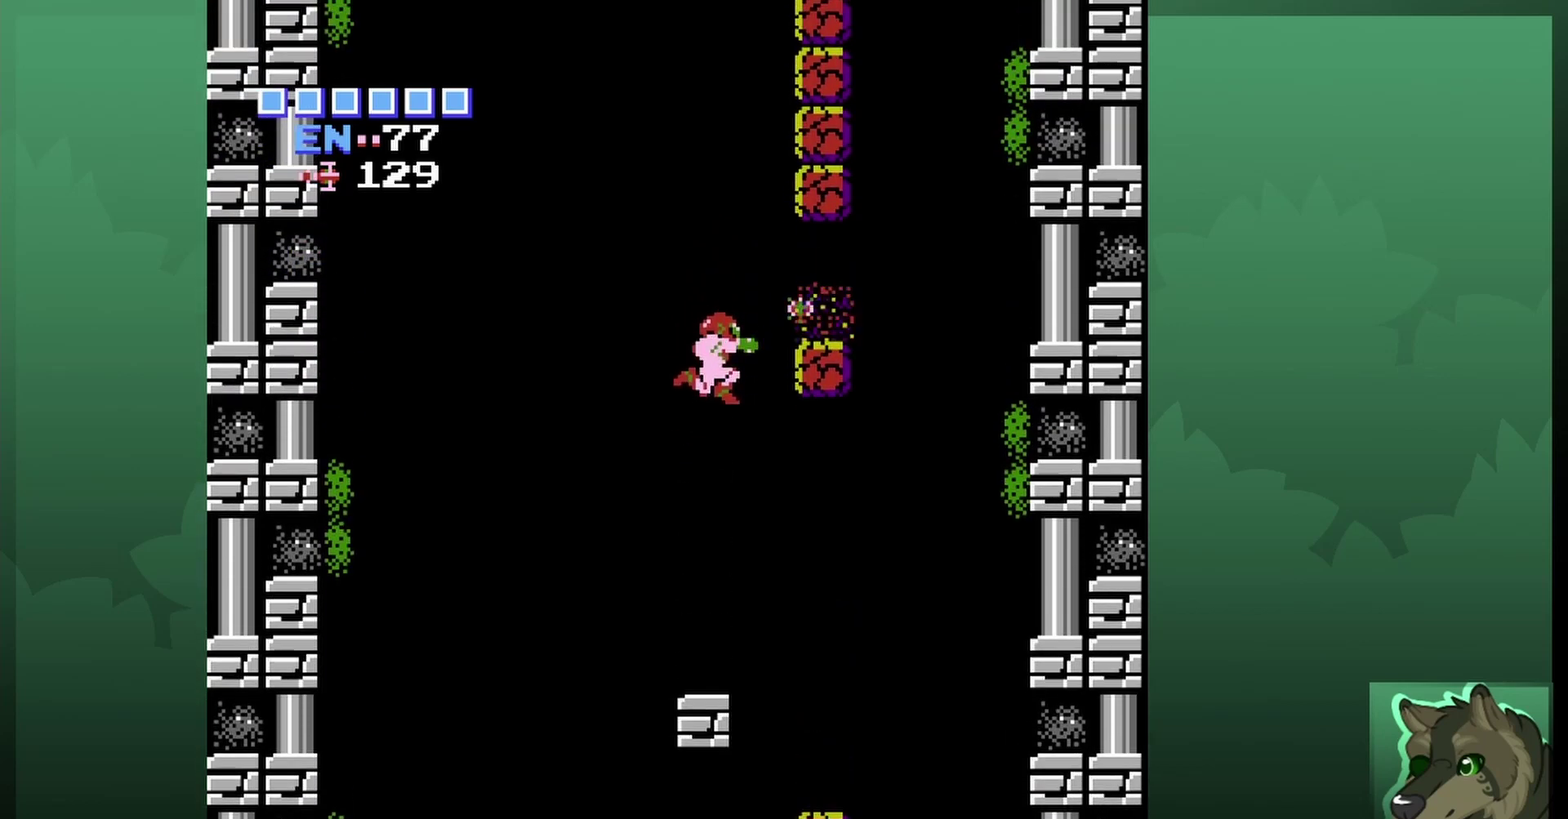
{"dt_ms": 700, "buttons": ["A"], "events": [[633, "A", "down"]]}
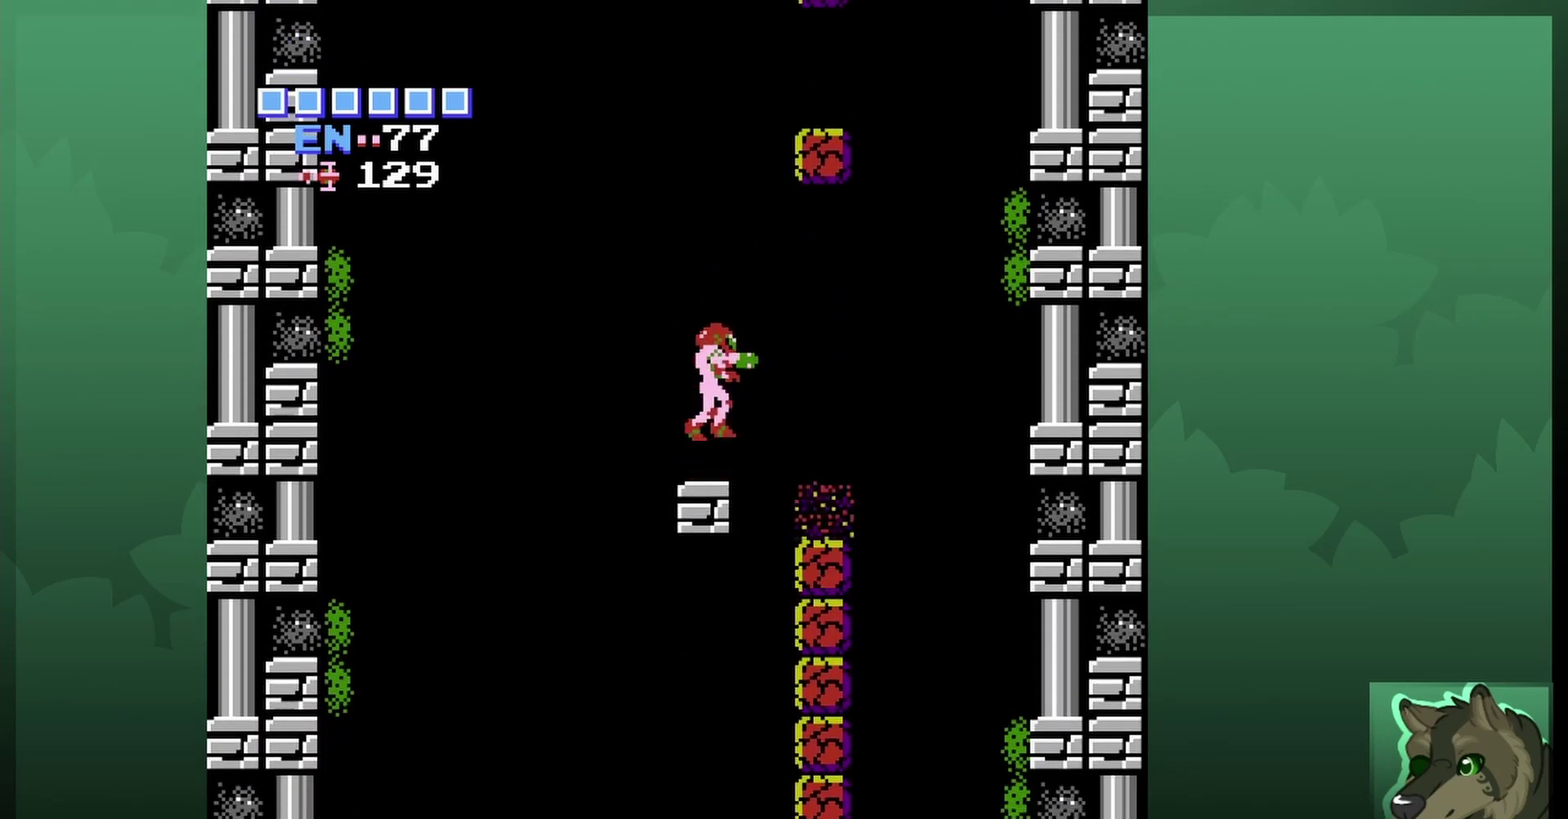
{"dt_ms": 500, "buttons": ["A", "DPAD_RIGHT"], "events": [[300, "DPAD_RIGHT", "down"]]}
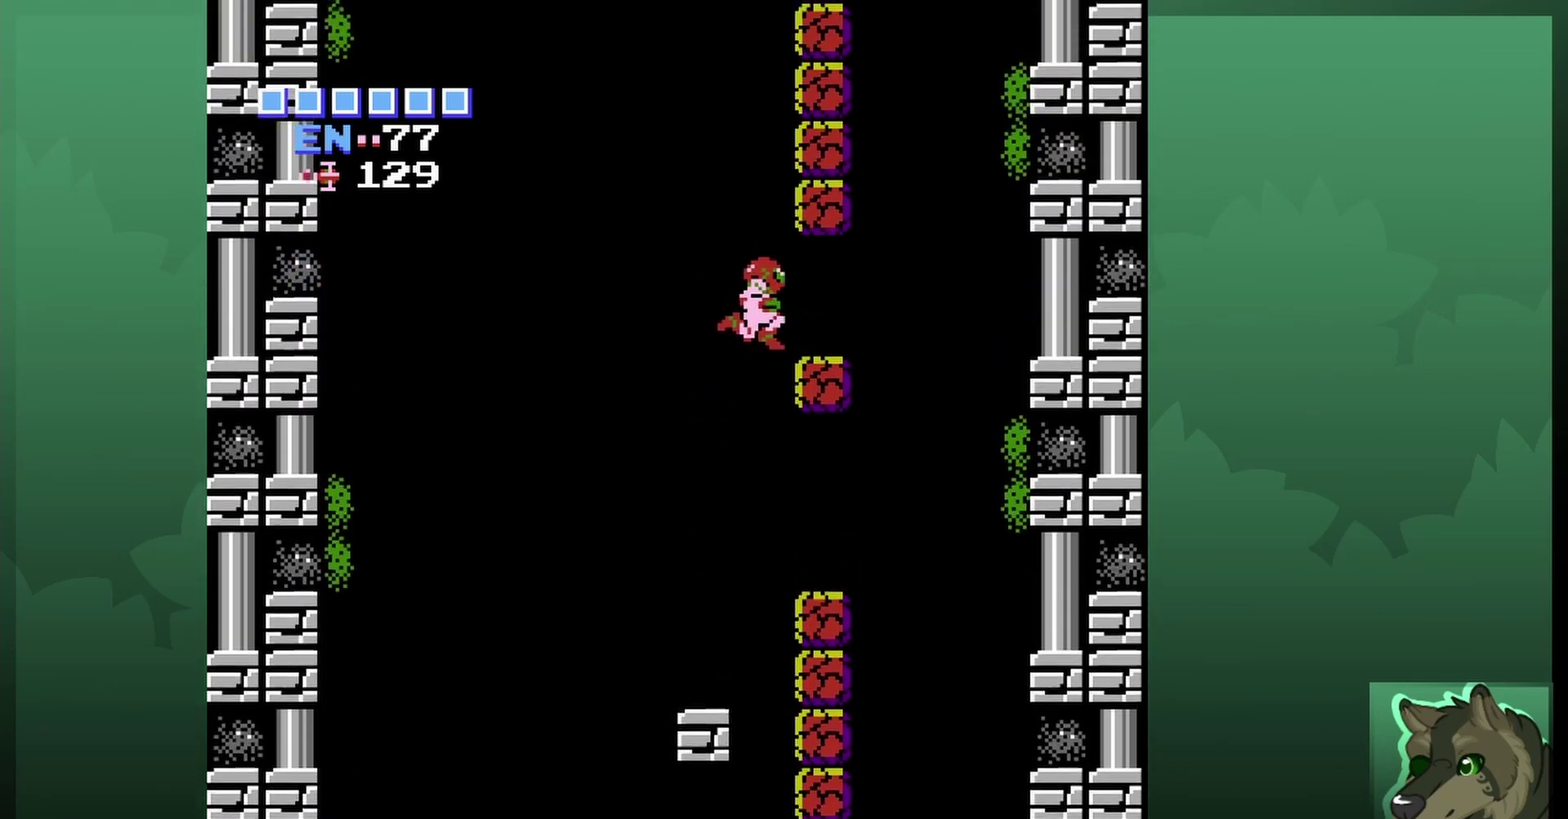
{"dt_ms": 300, "buttons": ["DPAD_RIGHT"], "events": [[133, "A", "up"]]}
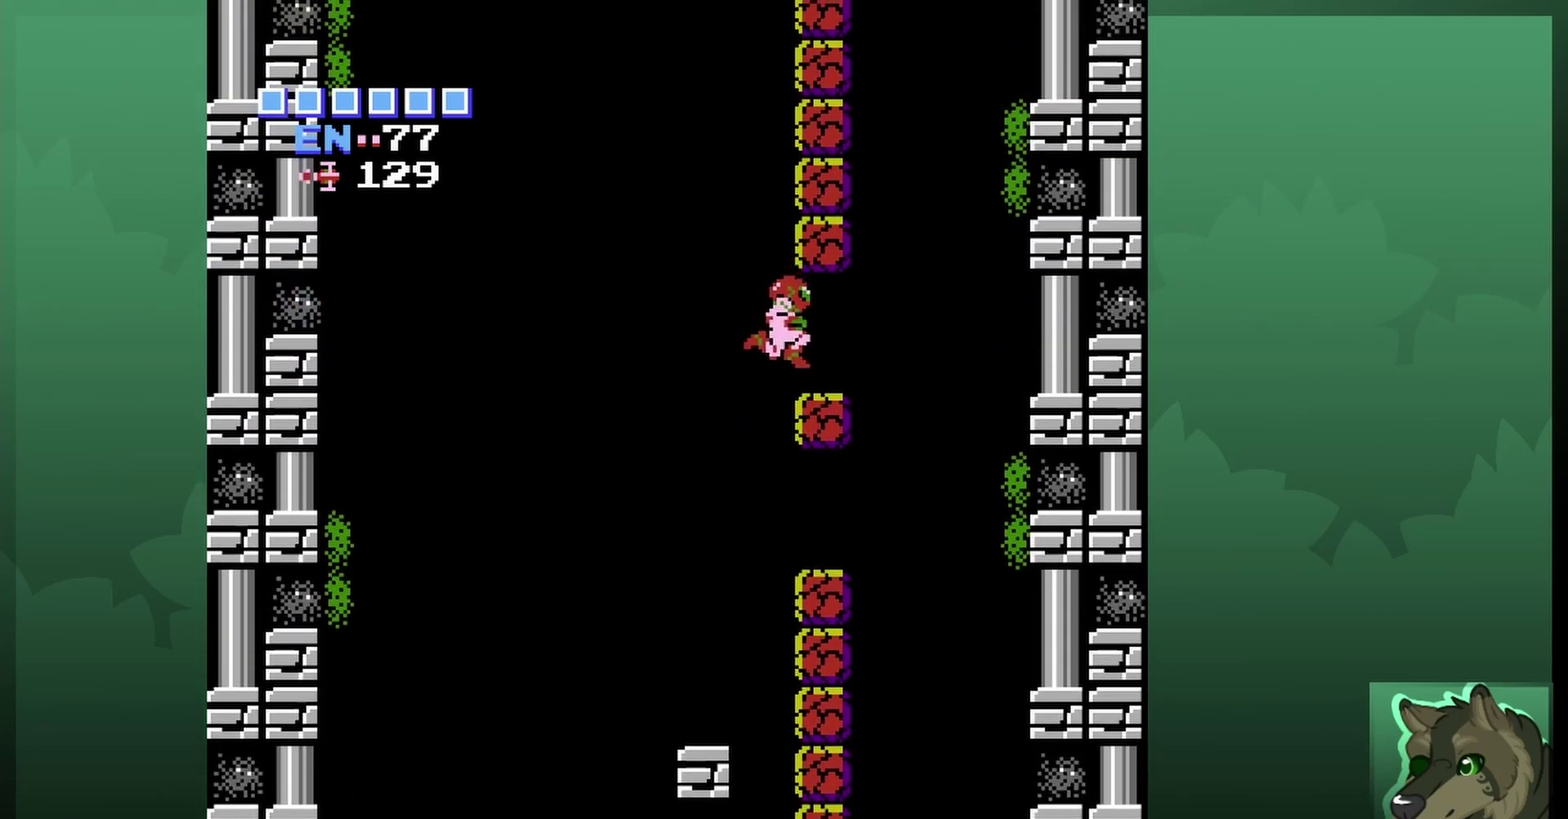
{"dt_ms": 500, "buttons": ["B", "DPAD_UP"], "events": [[233, "DPAD_RIGHT", "up"], [367, "DPAD_UP", "down"], [433, "B", "down"]]}
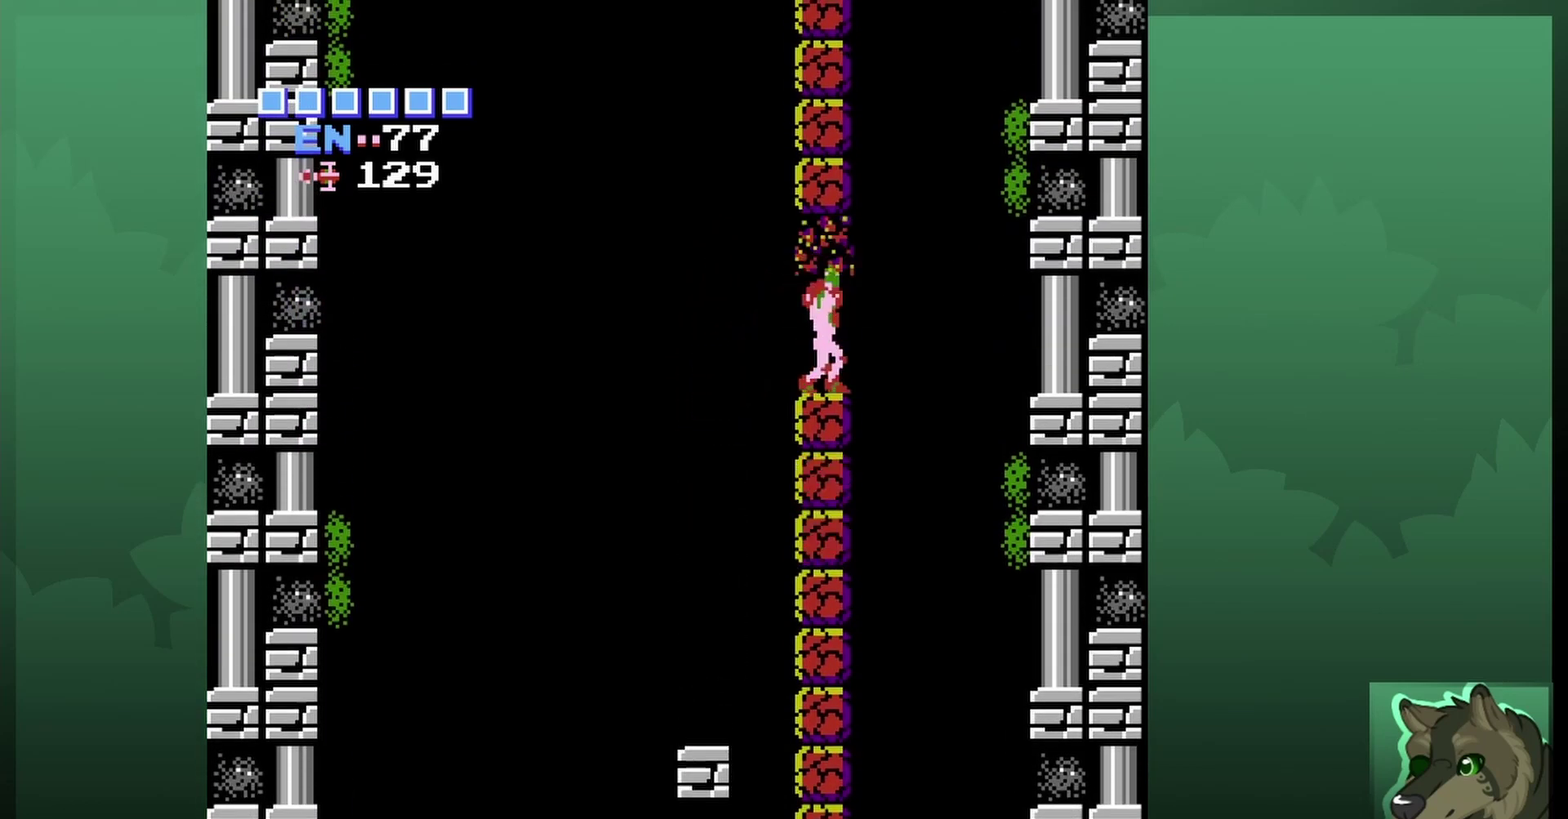
{"dt_ms": 500, "buttons": ["DPAD_UP"], "events": [[33, "B", "up"], [100, "B", "down"], [167, "B", "up"], [267, "B", "down"], [333, "B", "up"], [400, "B", "down"], [467, "B", "up"]]}
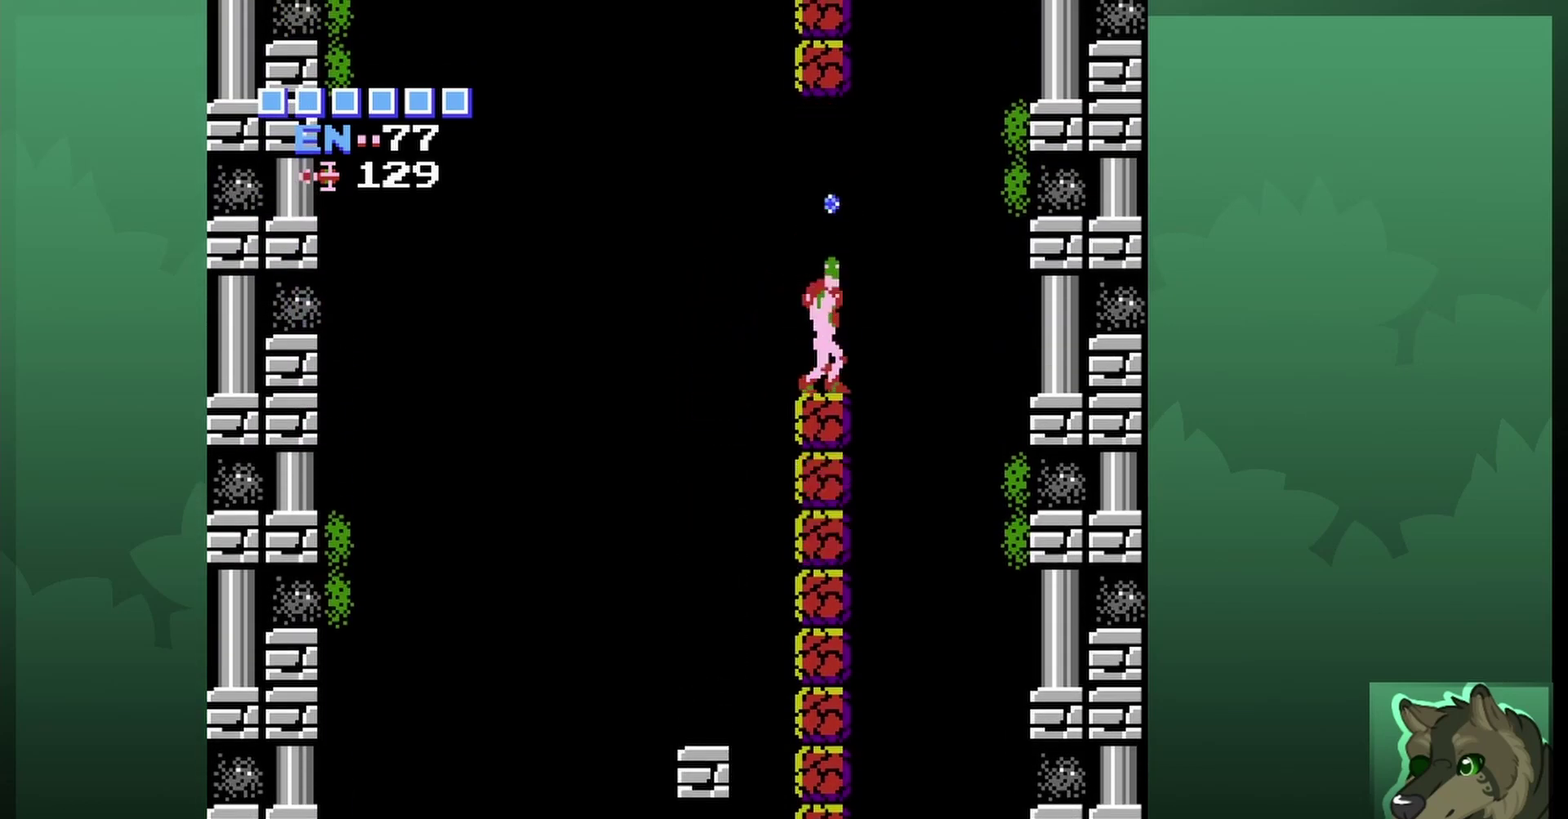
{"dt_ms": 300, "buttons": ["DPAD_UP"], "events": [[200, "B", "down"], [267, "B", "up"]]}
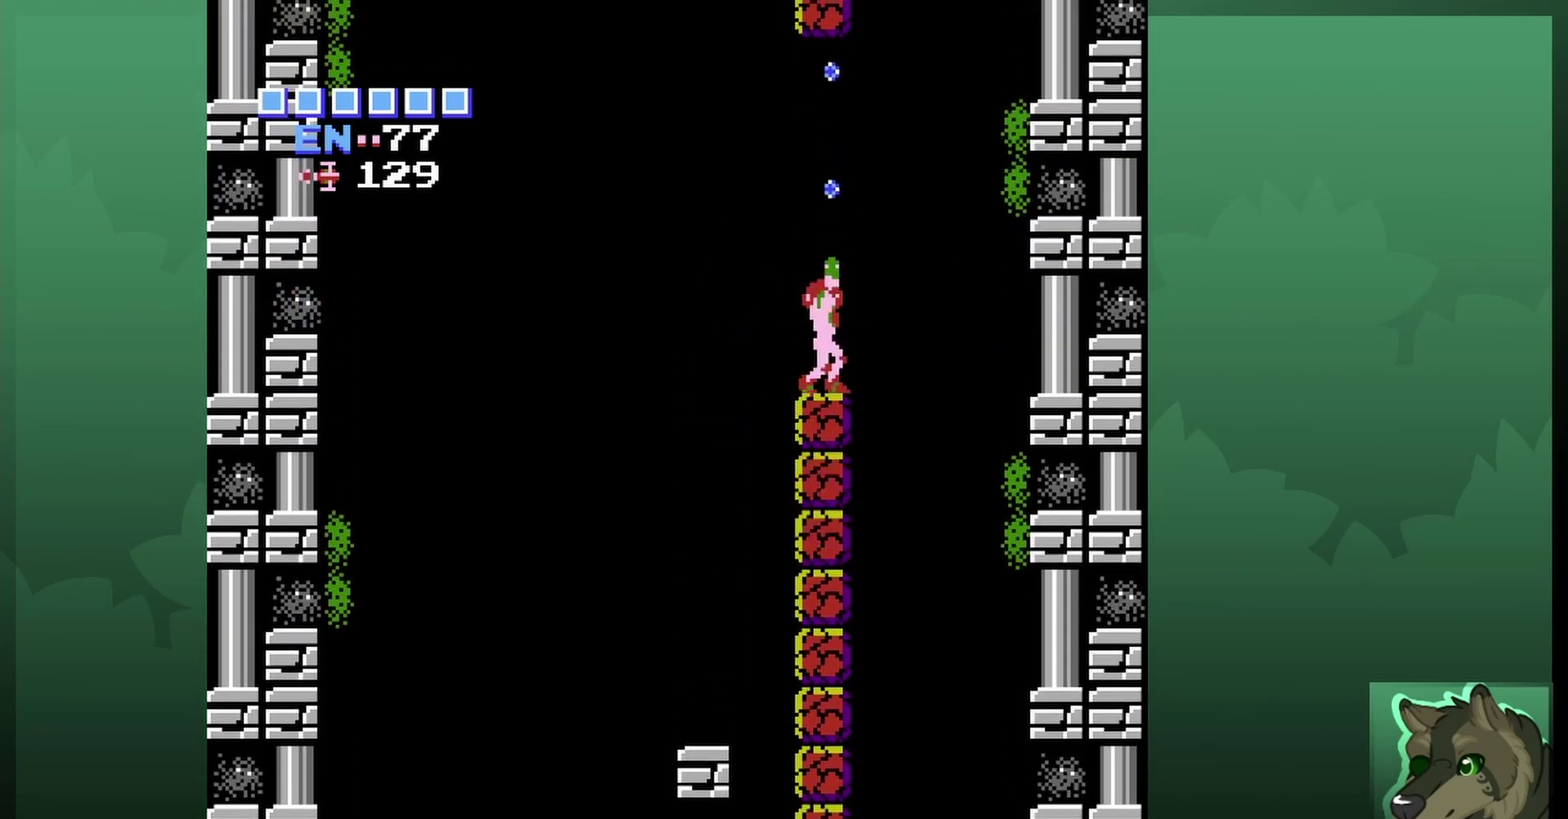
{"dt_ms": 700, "buttons": [], "events": [[100, "DPAD_UP", "up"]]}
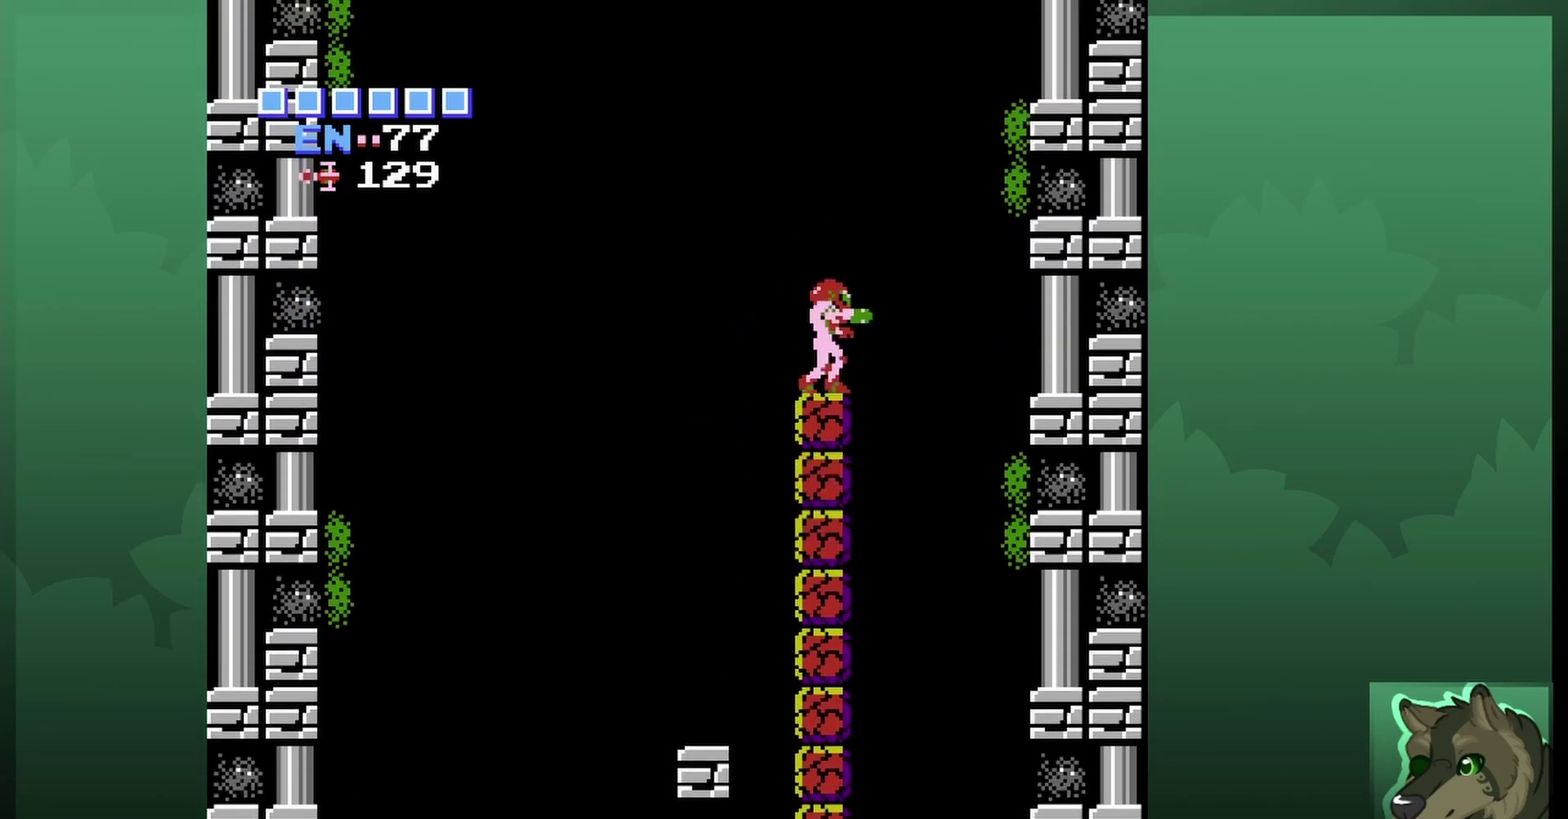
{"dt_ms": 700, "buttons": ["A"], "events": [[467, "A", "down"]]}
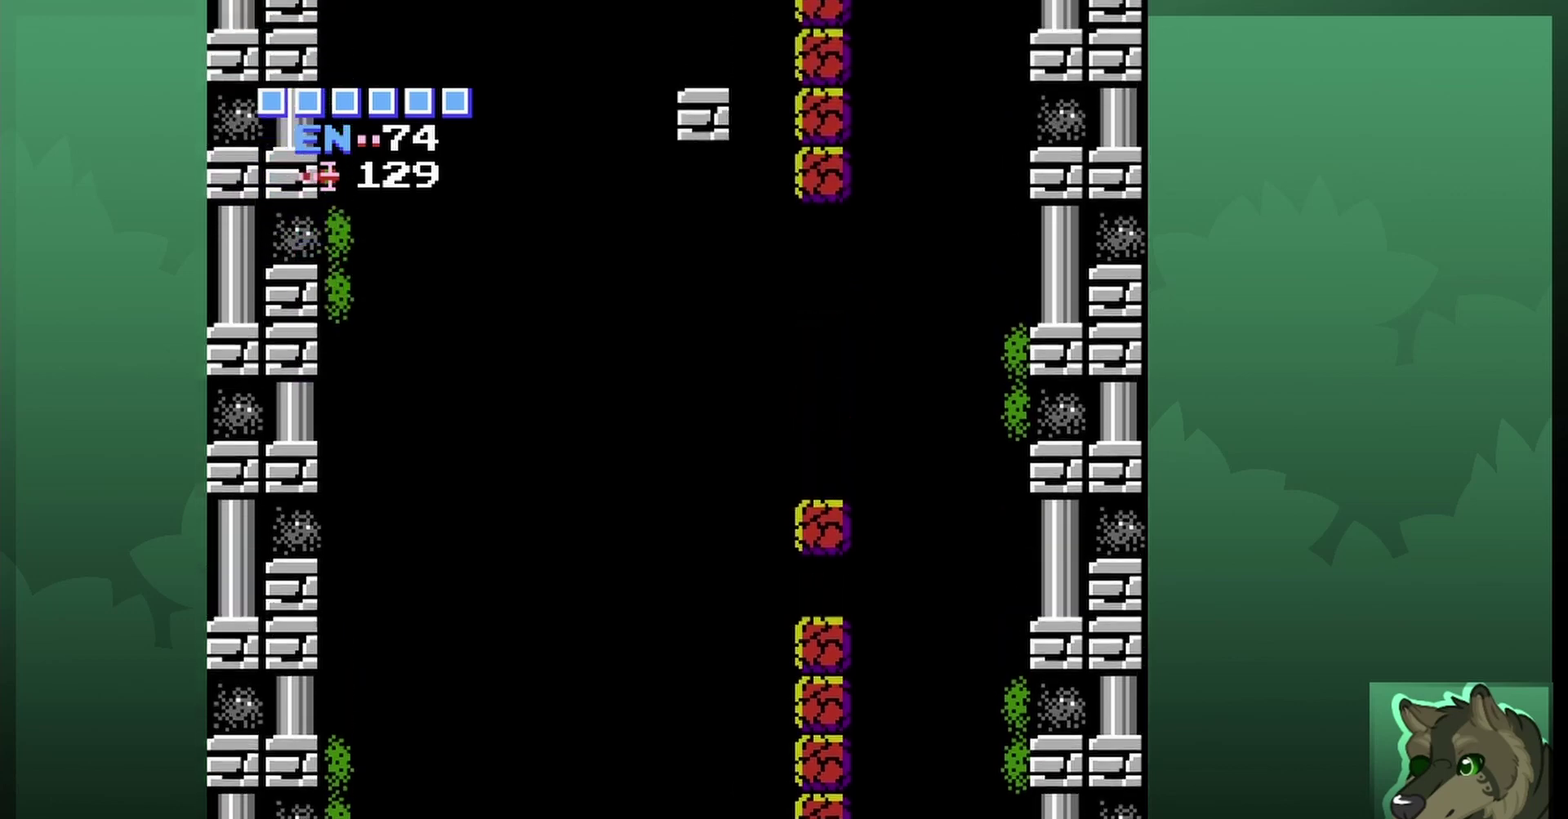
{"dt_ms": 300, "buttons": ["A", "DPAD_LEFT"], "events": [[33, "DPAD_LEFT", "down"]]}
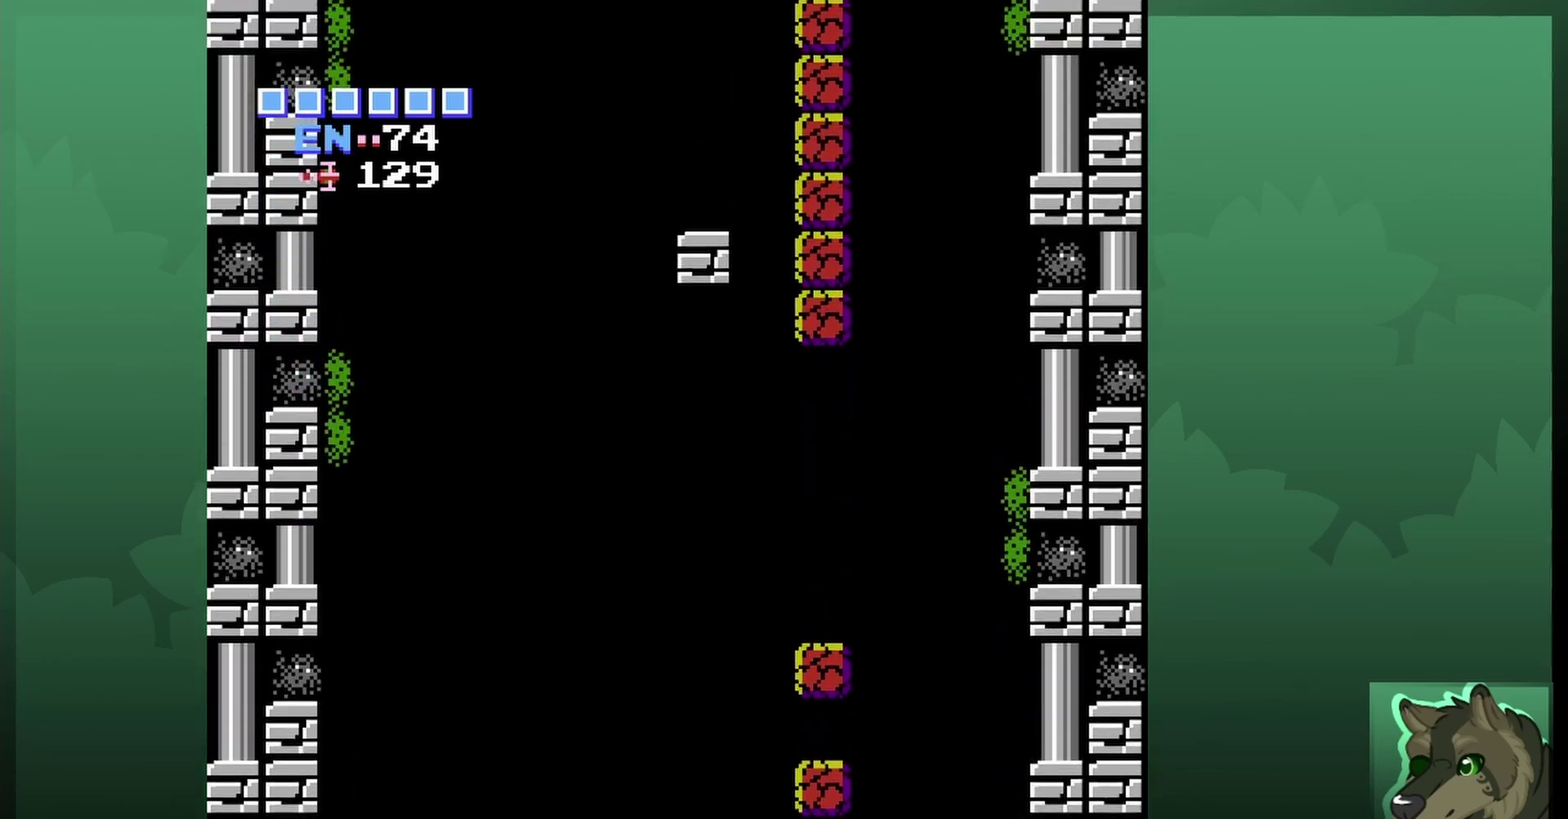
{"dt_ms": 500, "buttons": ["DPAD_LEFT"], "events": [[200, "A", "up"]]}